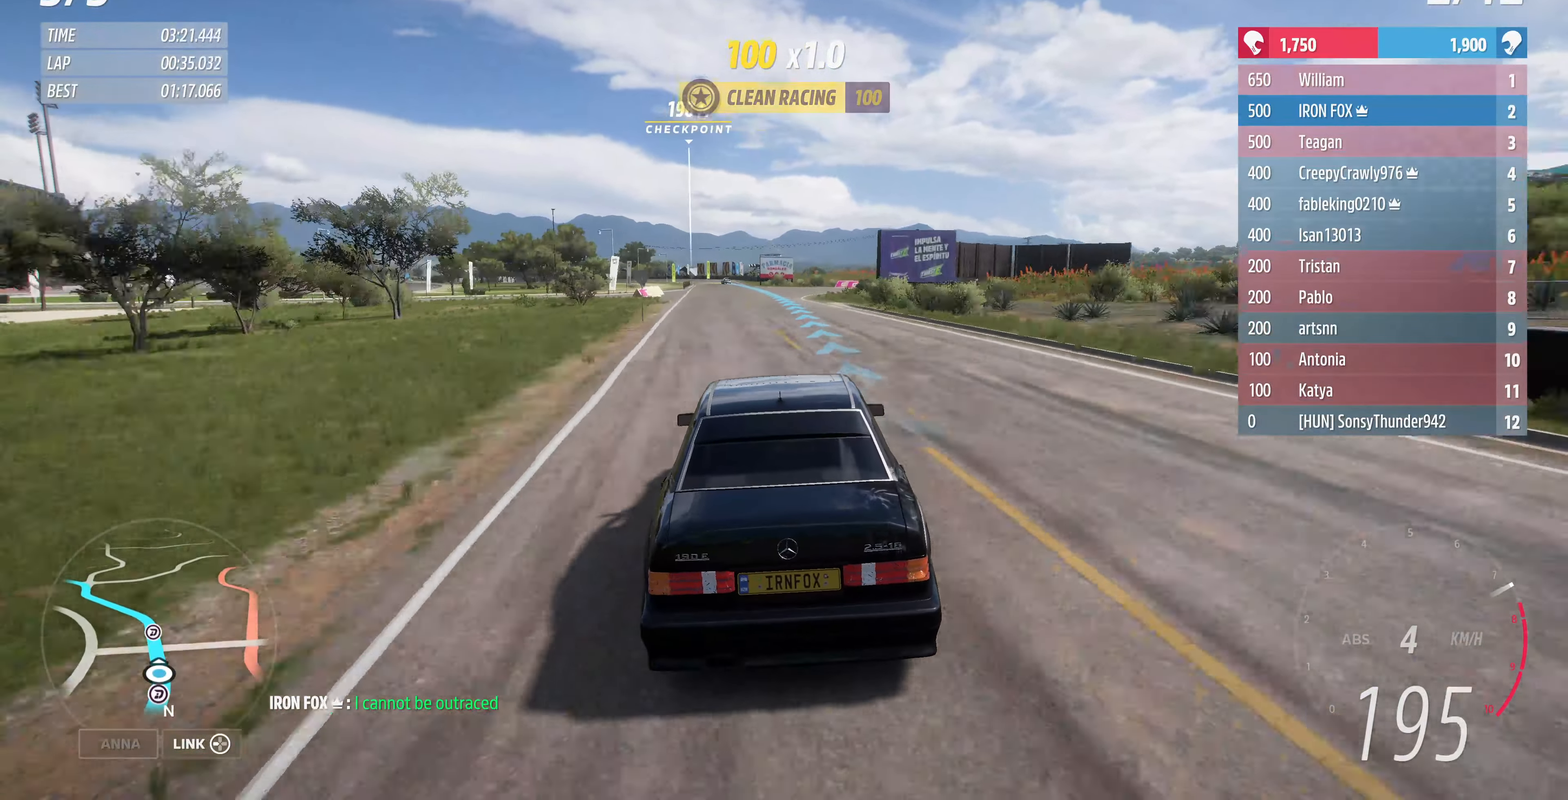
Gameplay with a controller (PlayStation layout); each line is a JSON object with the inputs held at the frame after it. "events" lists button and stick changes between this image and that frame as [ms after this image, input, new state], when the widget could be followed in between.
{"buttons": ["R2"], "left_stick": "up", "right_stick": "center", "events": [[500, "left_stick", "up"]]}
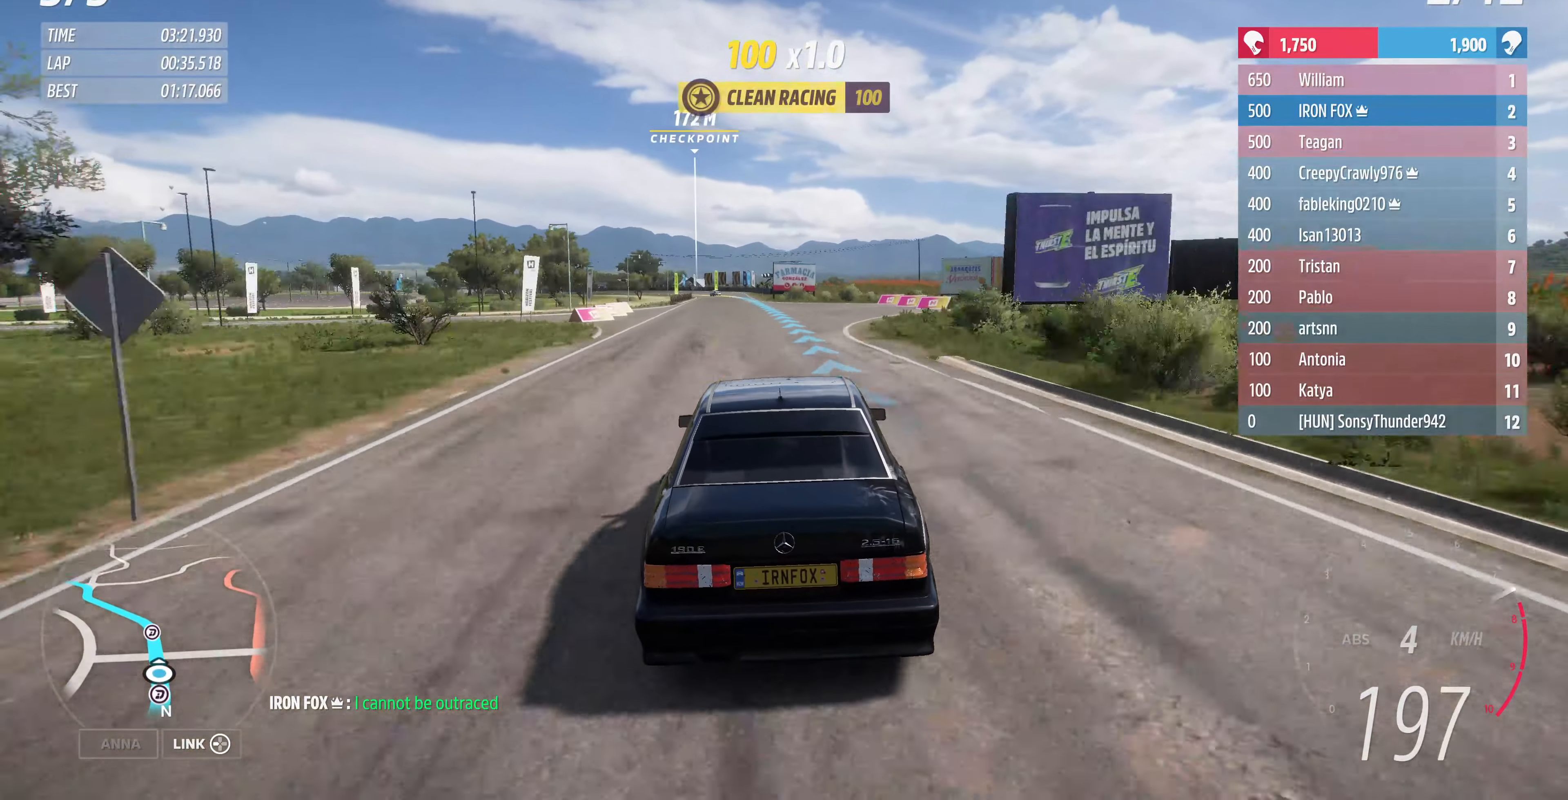
{"buttons": ["R2"], "left_stick": "up", "right_stick": "center", "events": []}
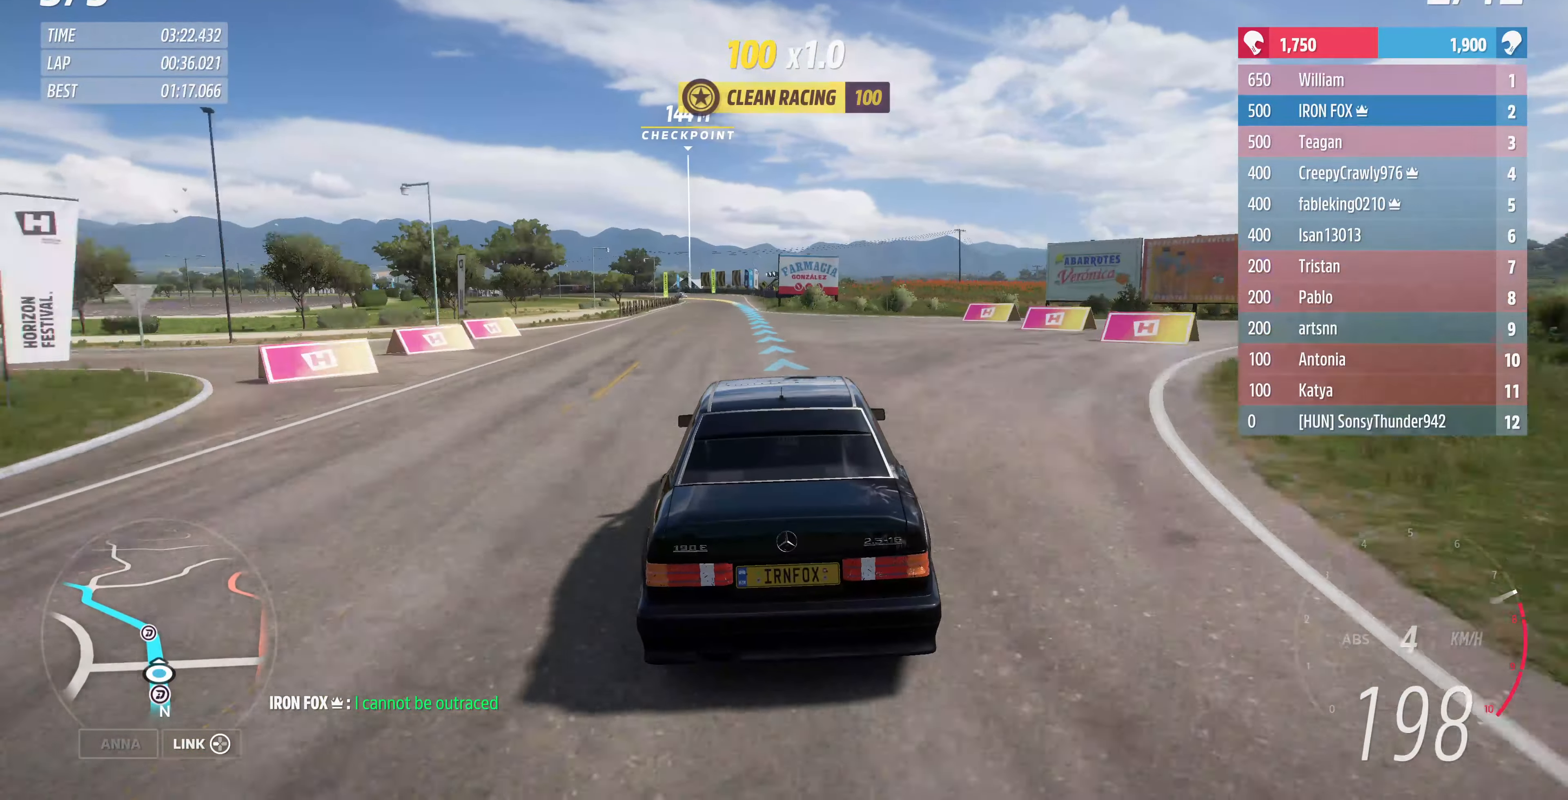
{"buttons": ["R2"], "left_stick": "up", "right_stick": "center", "events": []}
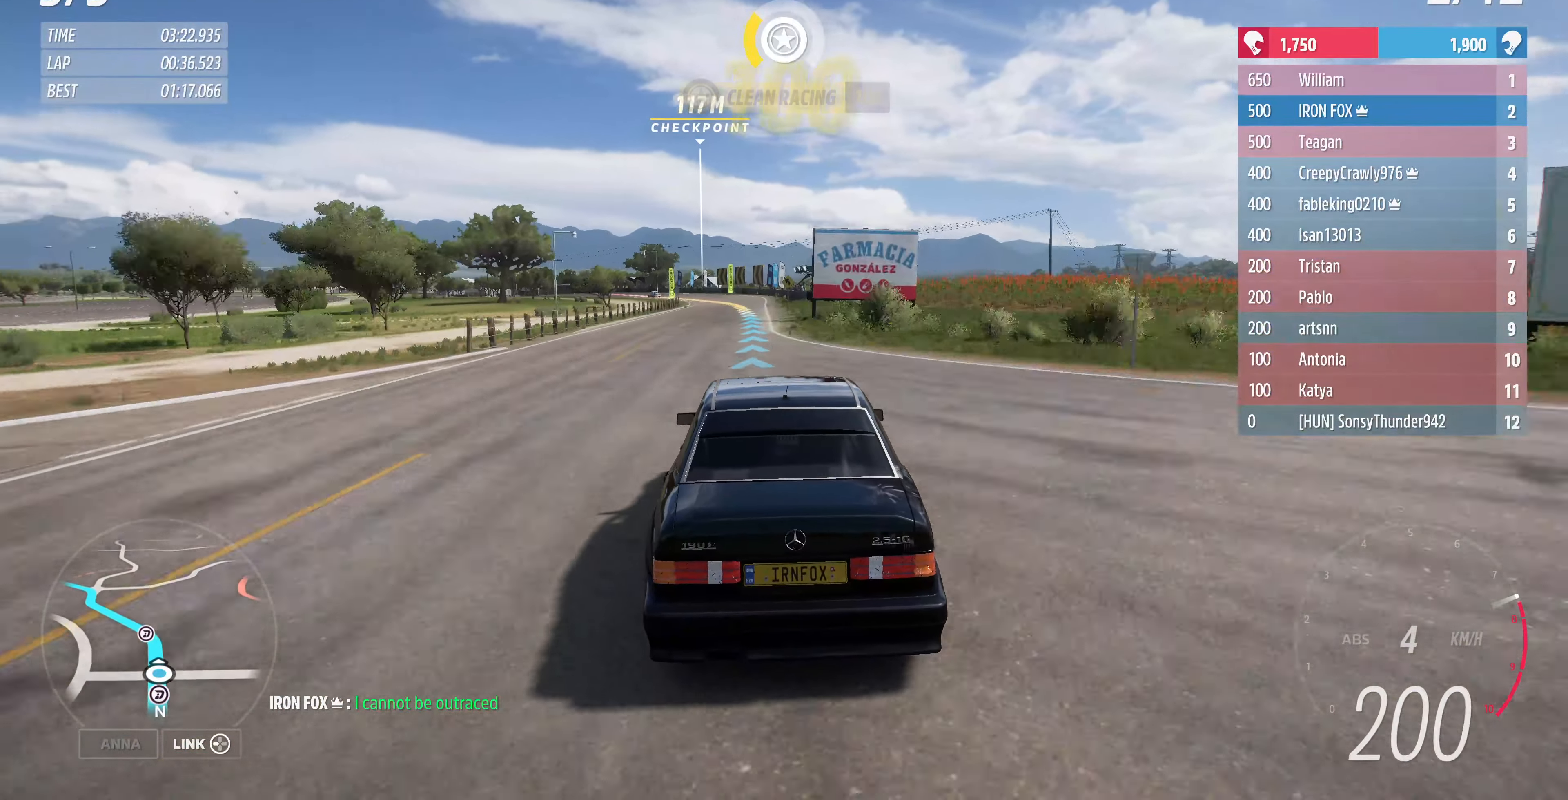
{"buttons": [], "left_stick": "up-left", "right_stick": "center", "events": [[133, "left_stick", "up-left"], [300, "R2", "up"]]}
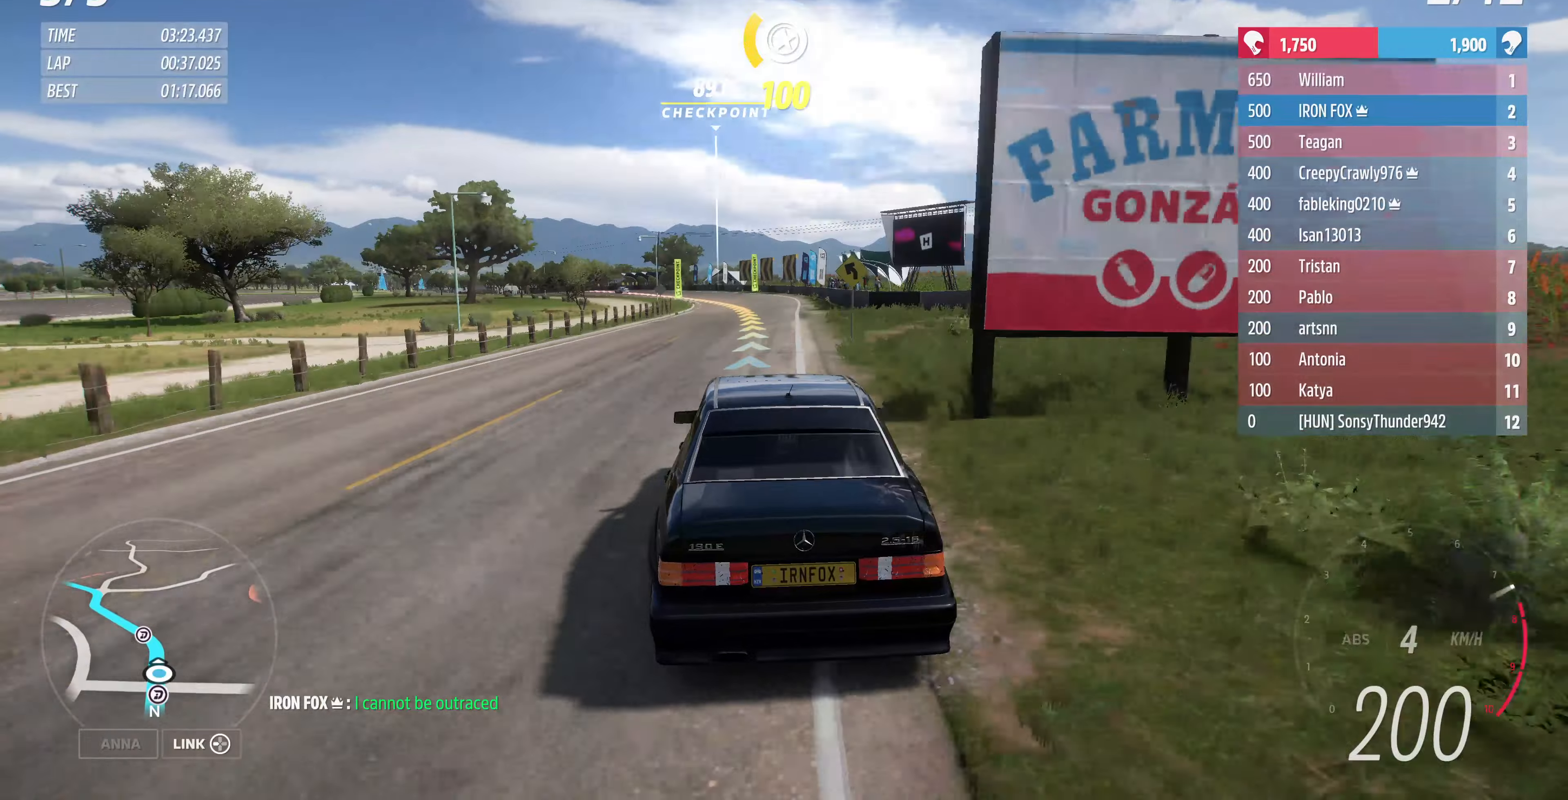
{"buttons": ["R2"], "left_stick": "up-left", "right_stick": "center", "events": [[34, "left_stick", "center"], [134, "left_stick", "up"], [234, "R2", "down"], [400, "left_stick", "up-left"]]}
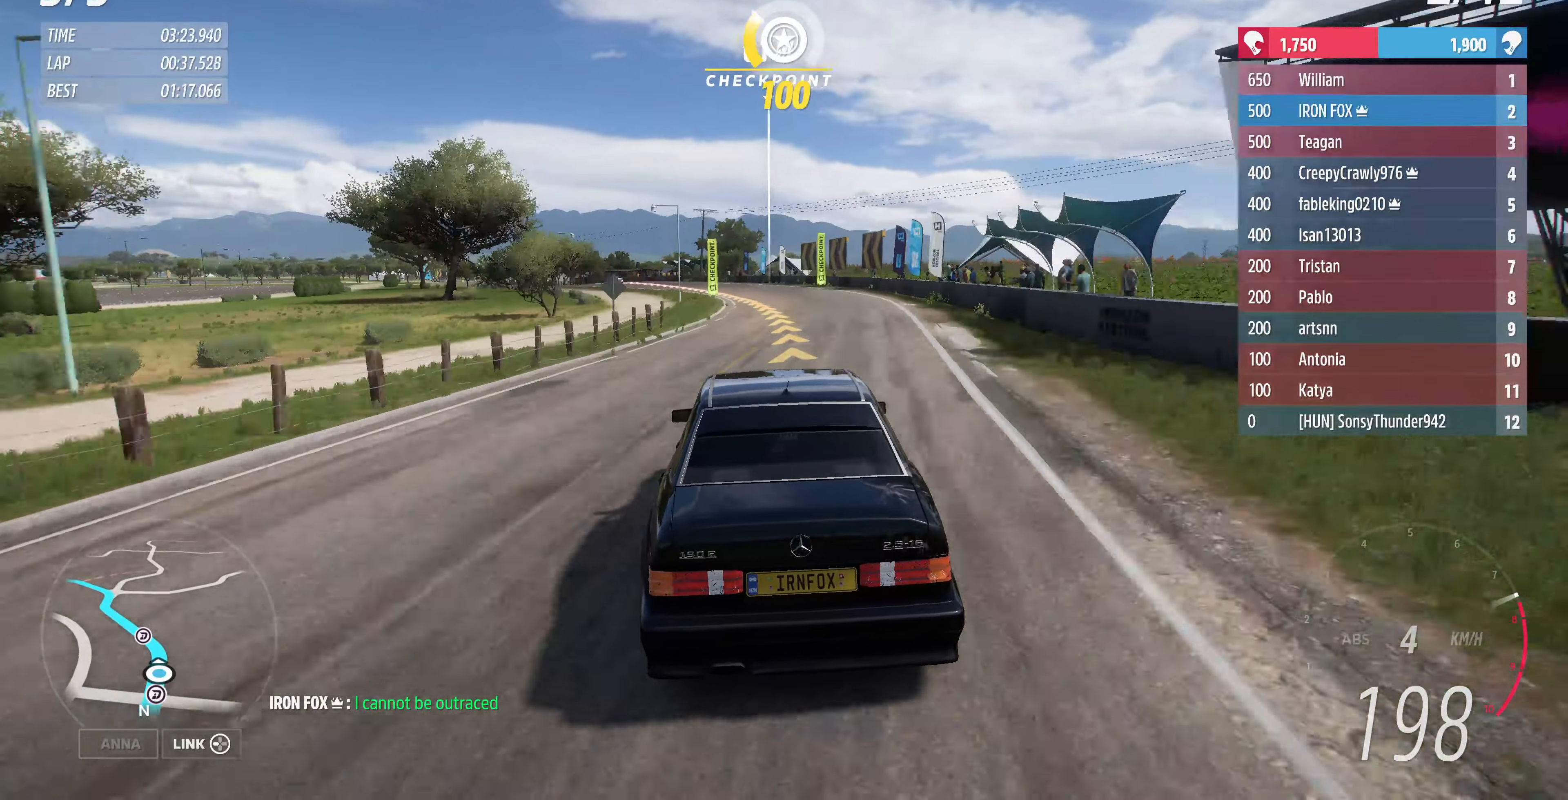
{"buttons": [], "left_stick": "center", "right_stick": "center", "events": [[267, "R2", "up"], [467, "left_stick", "center"]]}
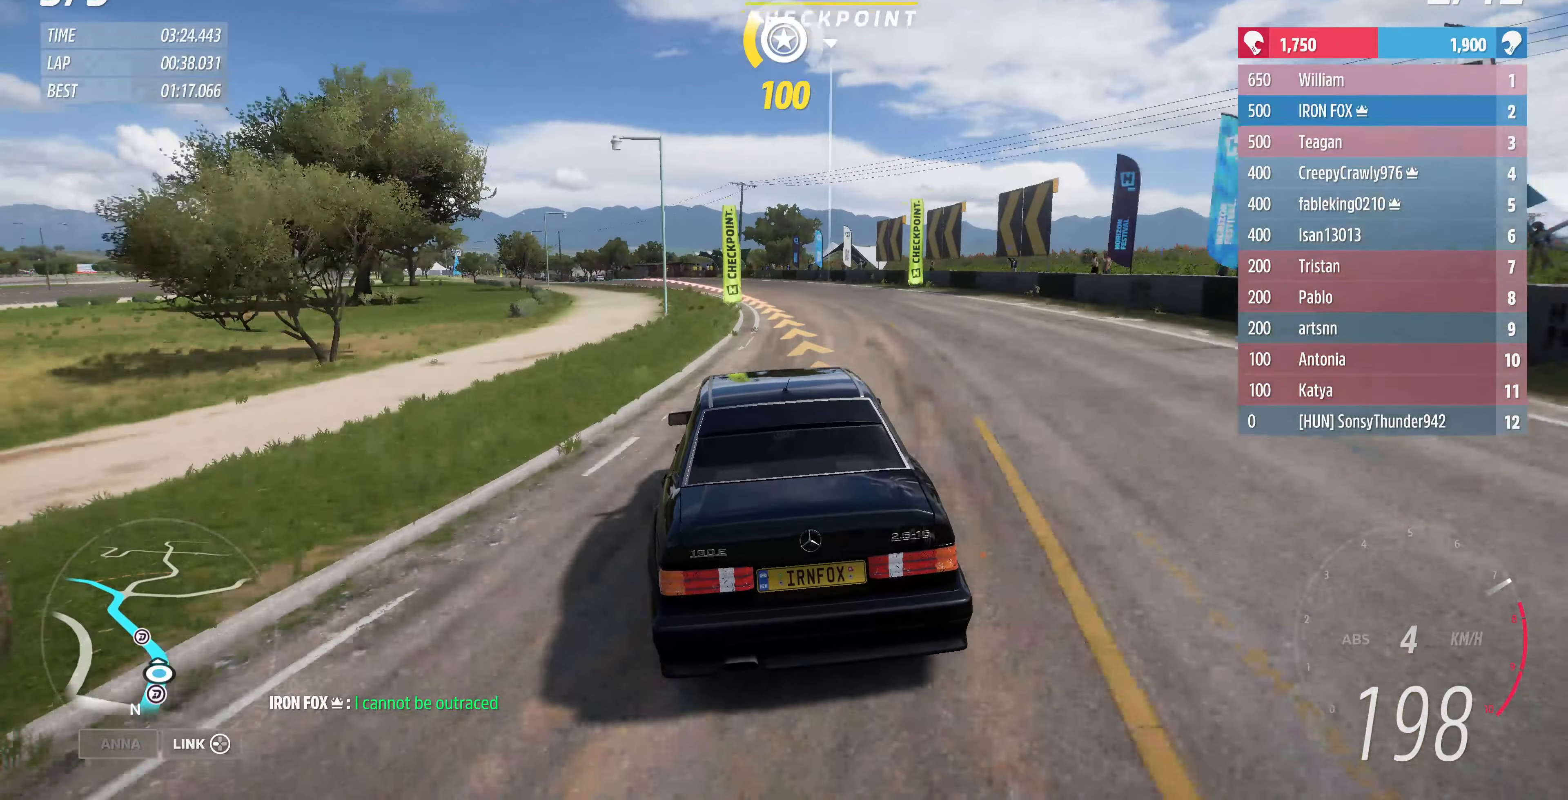
{"buttons": [], "left_stick": "up-left", "right_stick": "center", "events": [[67, "left_stick", "up-left"]]}
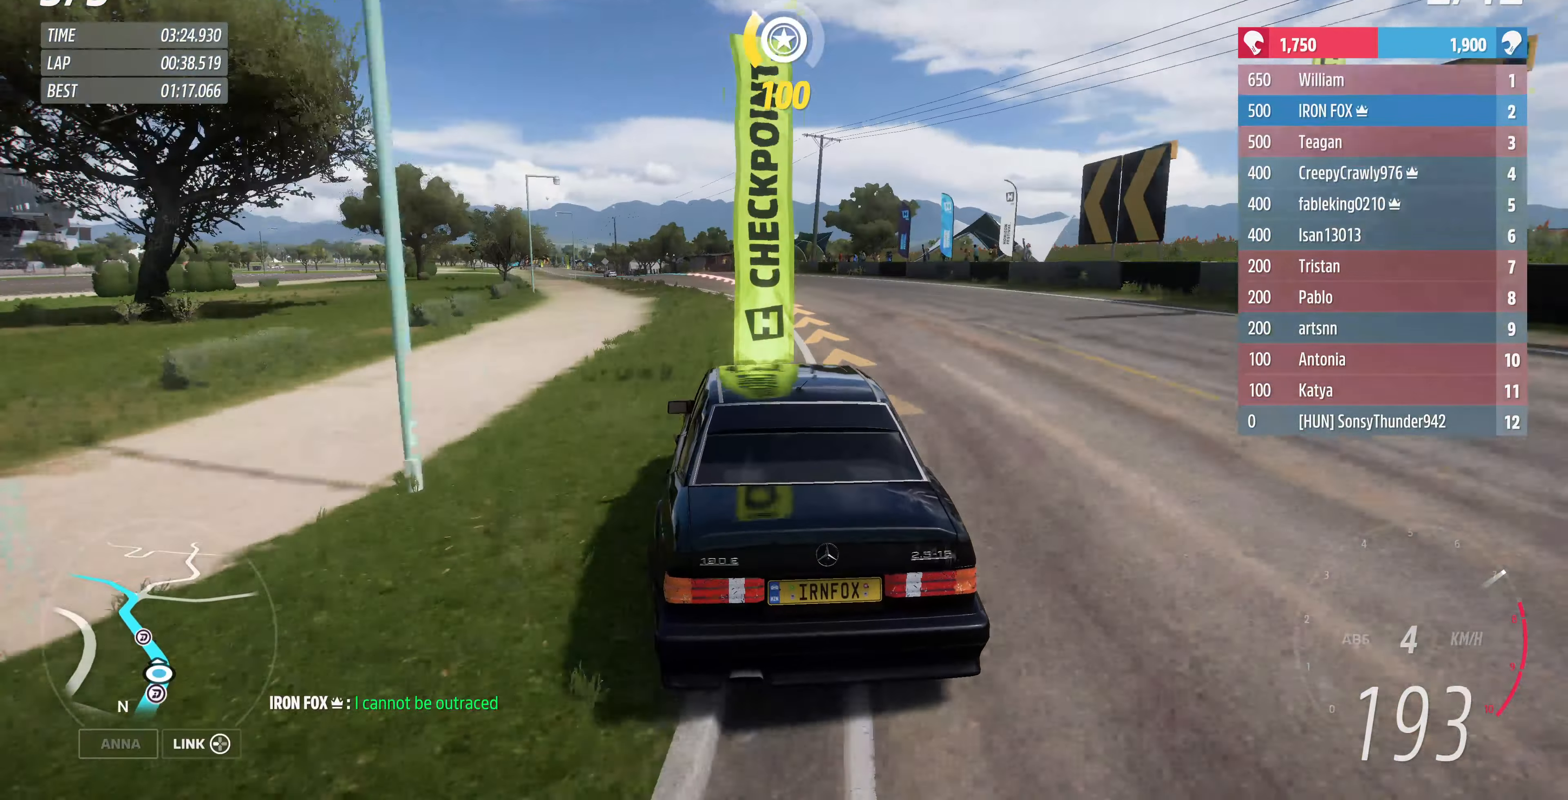
{"buttons": ["R2"], "left_stick": "up", "right_stick": "center", "events": [[200, "R2", "down"], [400, "left_stick", "up"]]}
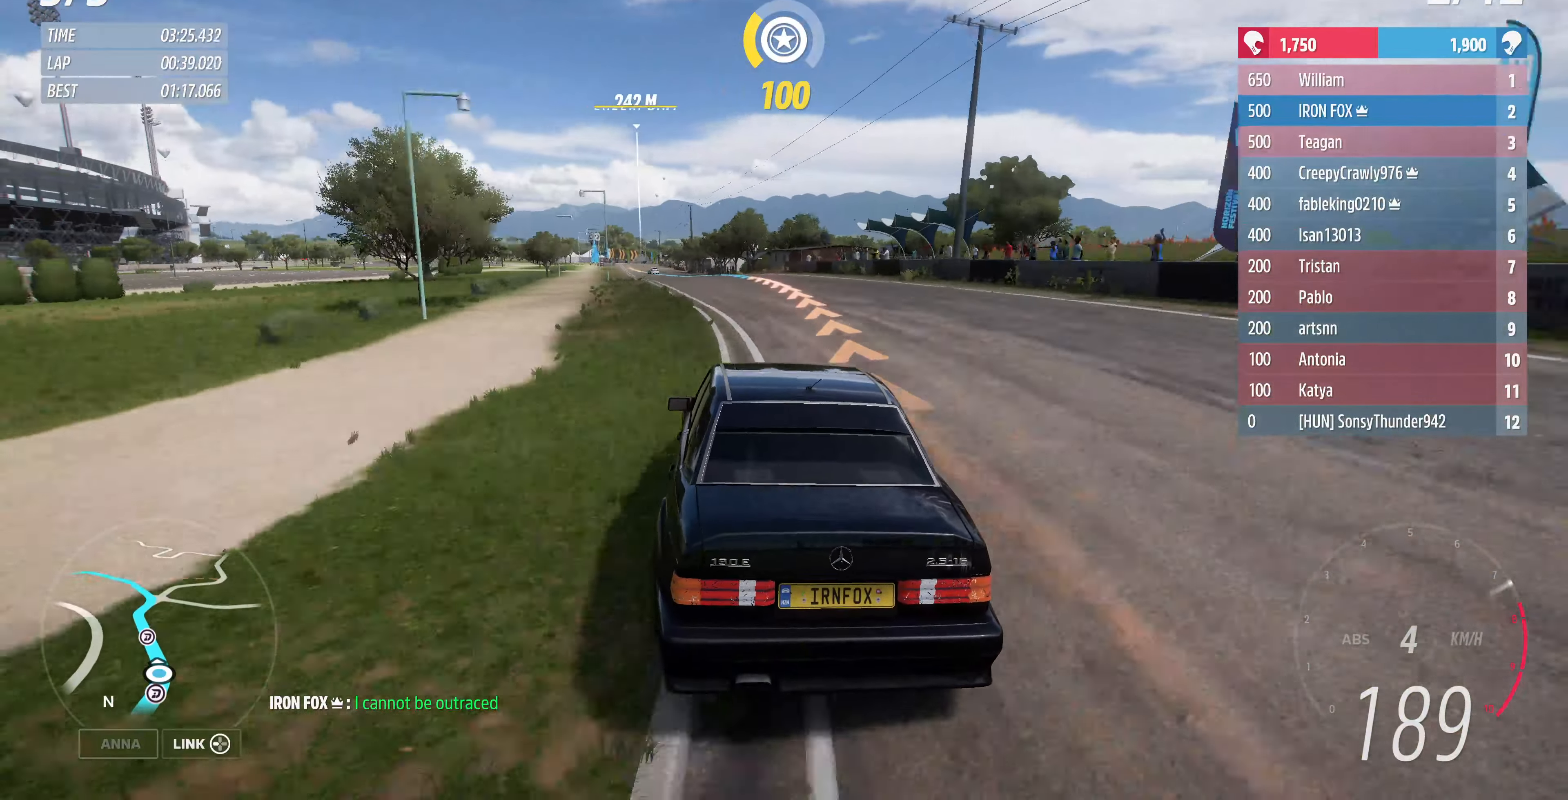
{"buttons": ["R2"], "left_stick": "up", "right_stick": "center", "events": [[67, "R2", "up"], [134, "R2", "down"]]}
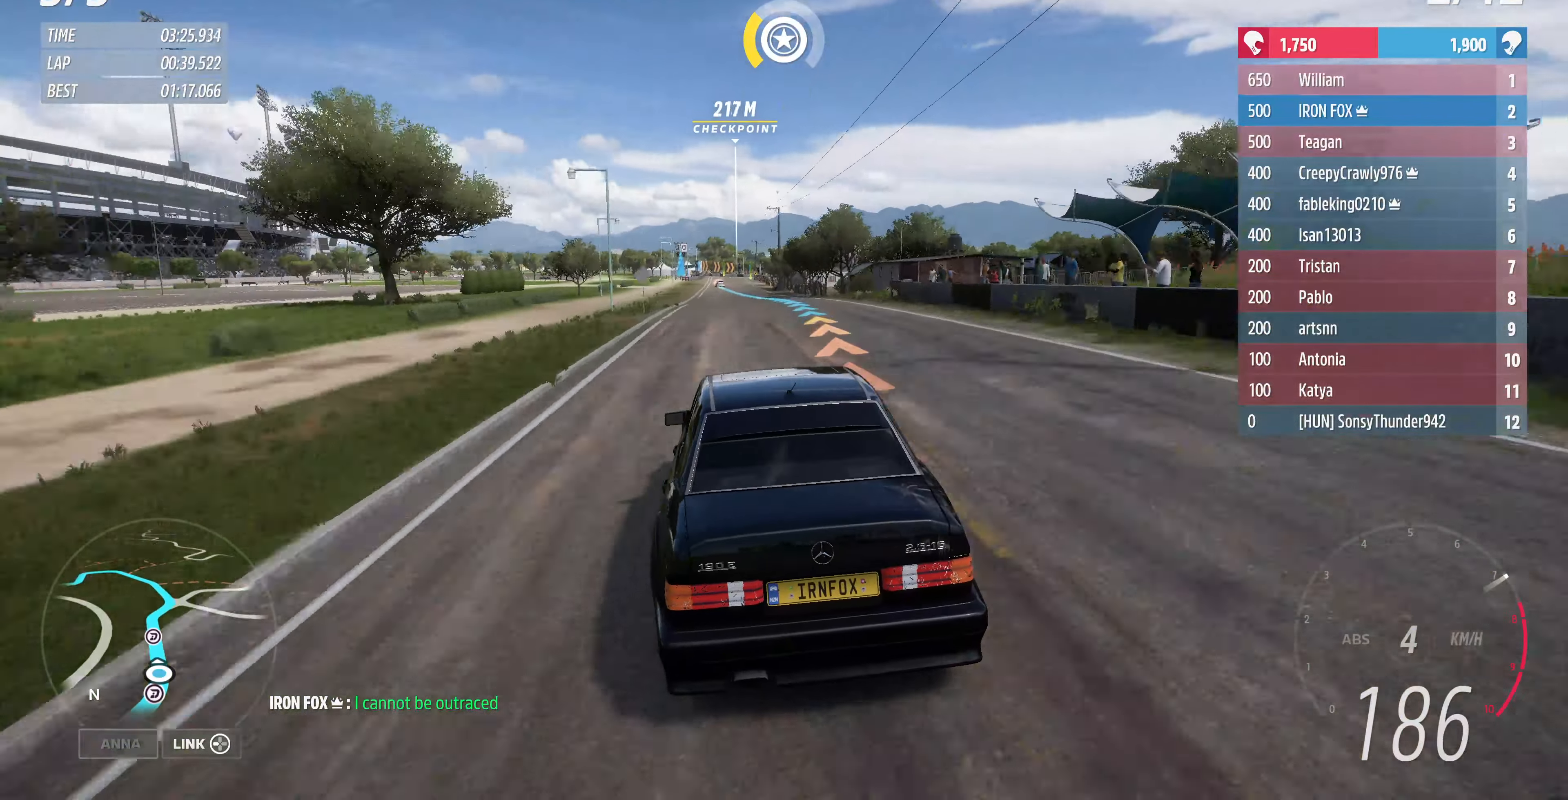
{"buttons": ["R2"], "left_stick": "up-left", "right_stick": "center", "events": [[134, "left_stick", "up-left"]]}
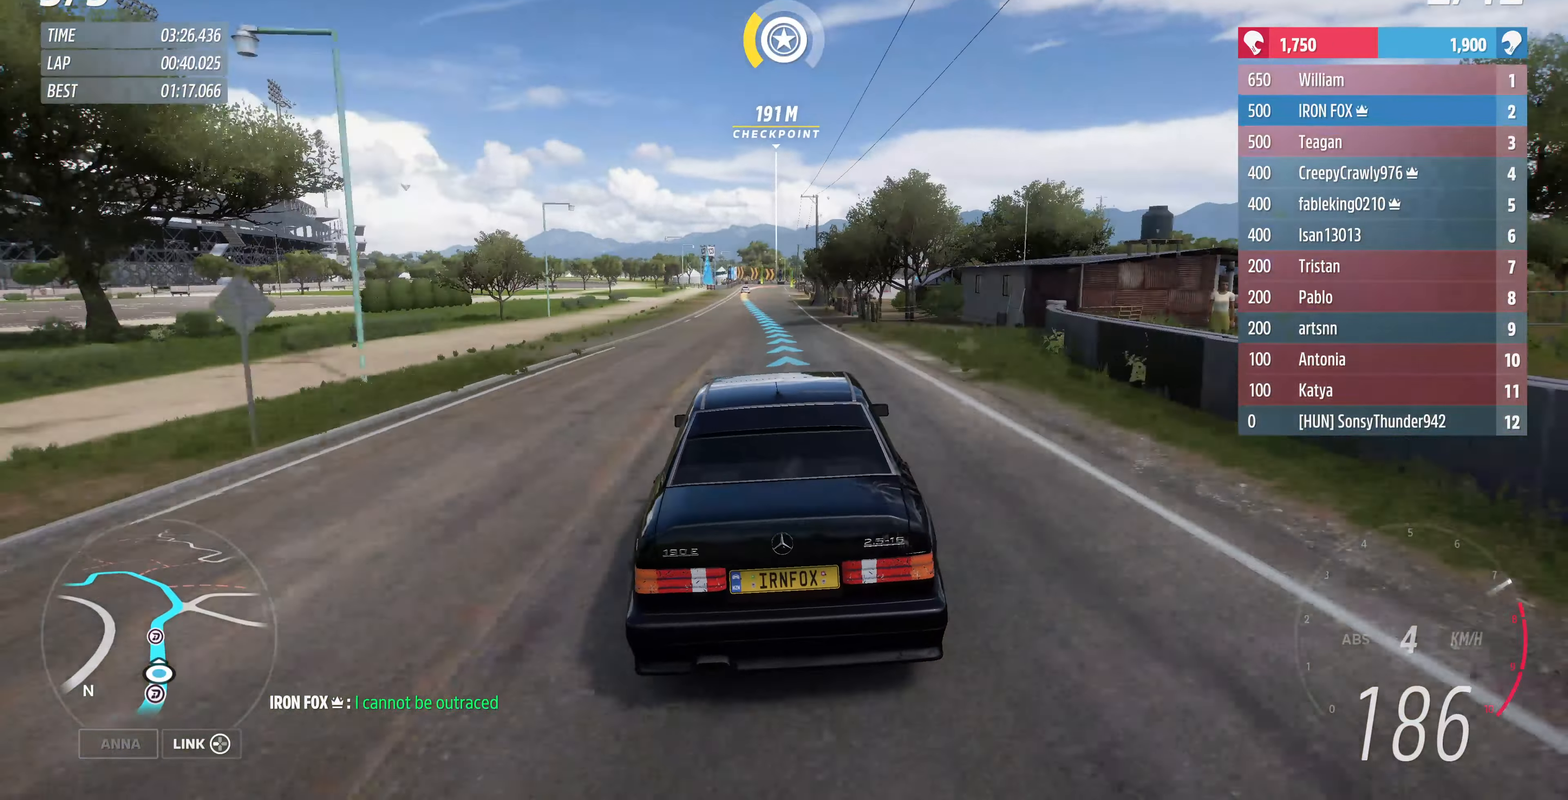
{"buttons": ["R2"], "left_stick": "down-left", "right_stick": "center", "events": [[367, "left_stick", "center"], [467, "left_stick", "down-left"]]}
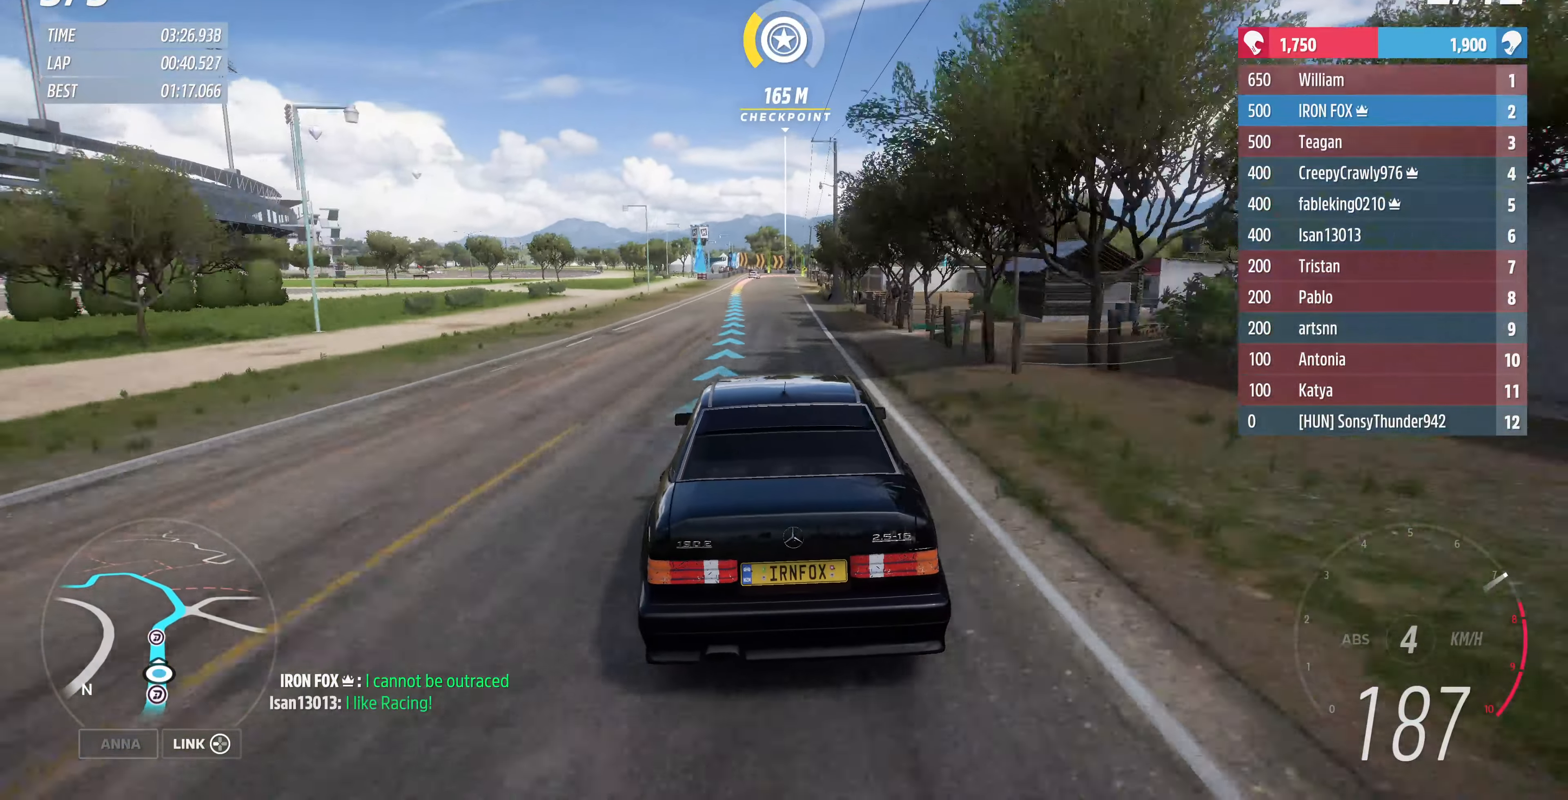
{"buttons": ["R2"], "left_stick": "center", "right_stick": "center", "events": [[300, "left_stick", "center"], [400, "left_stick", "left"], [500, "left_stick", "center"]]}
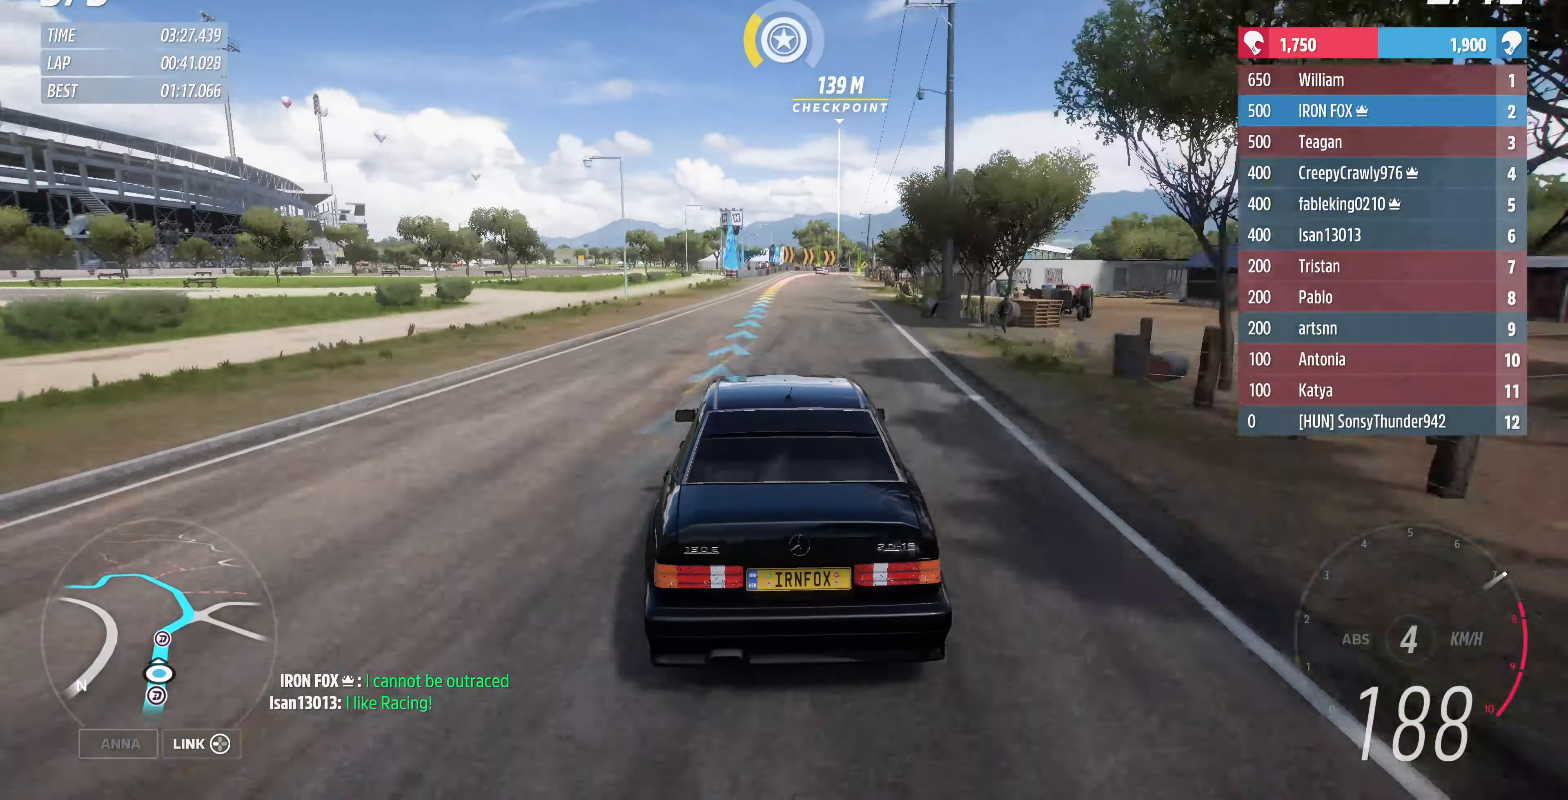
{"buttons": ["R2"], "left_stick": "up", "right_stick": "center", "events": [[267, "left_stick", "up"]]}
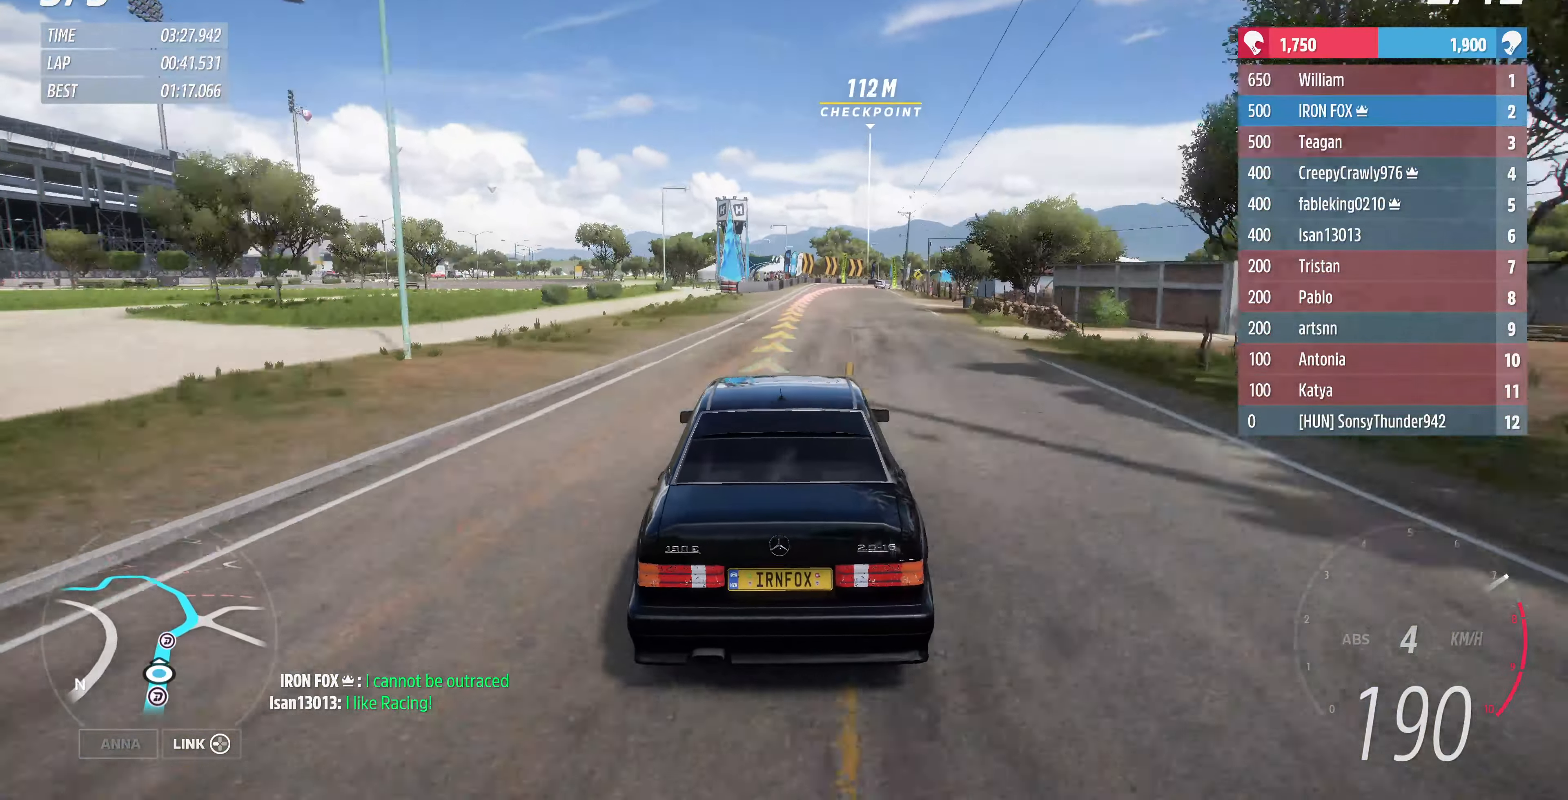
{"buttons": [], "left_stick": "up", "right_stick": "center", "events": [[267, "R2", "up"], [334, "L2", "down"], [467, "L2", "up"]]}
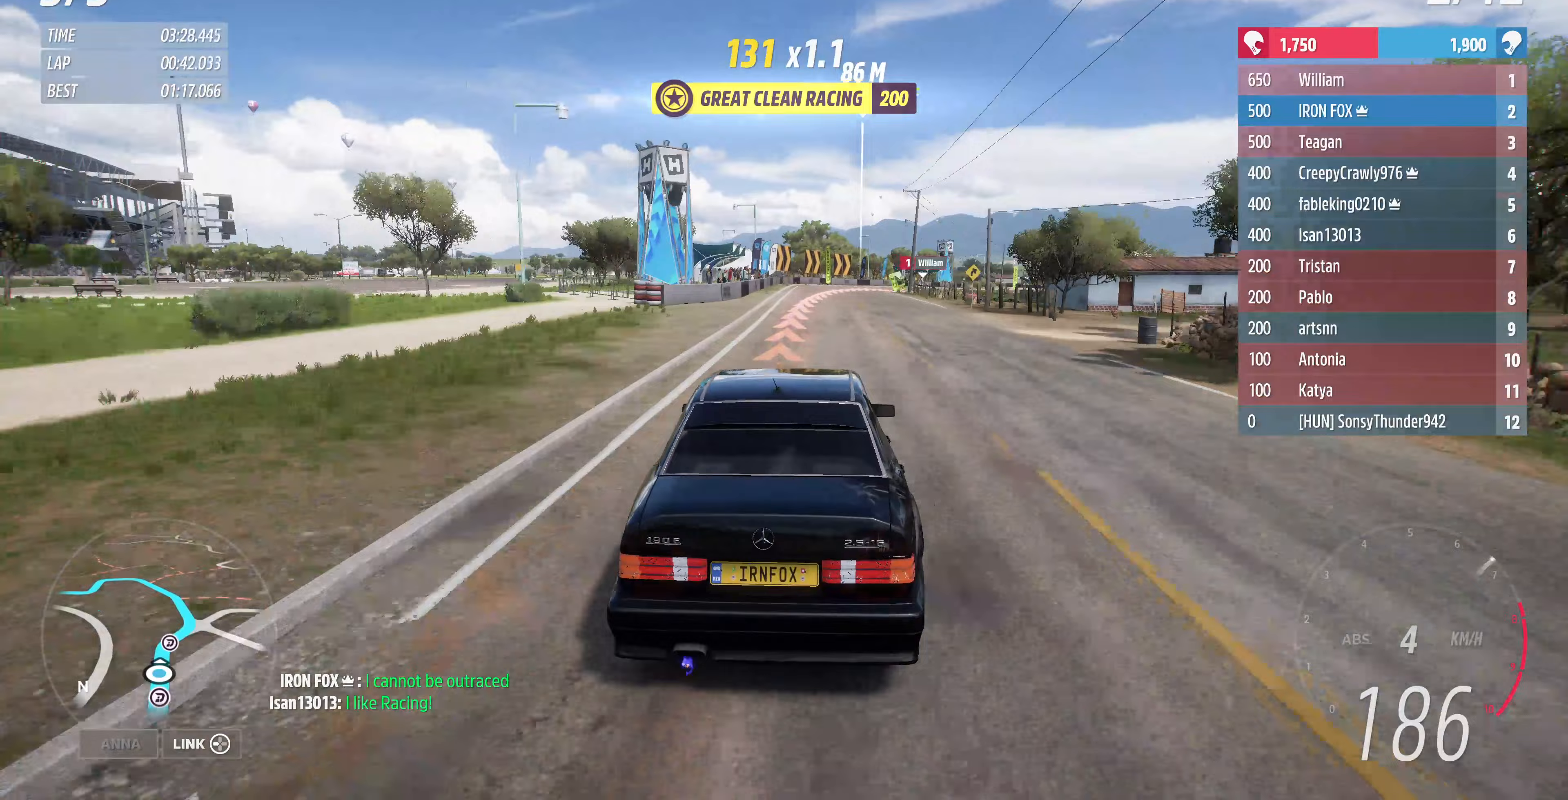
{"buttons": [], "left_stick": "up", "right_stick": "center", "events": []}
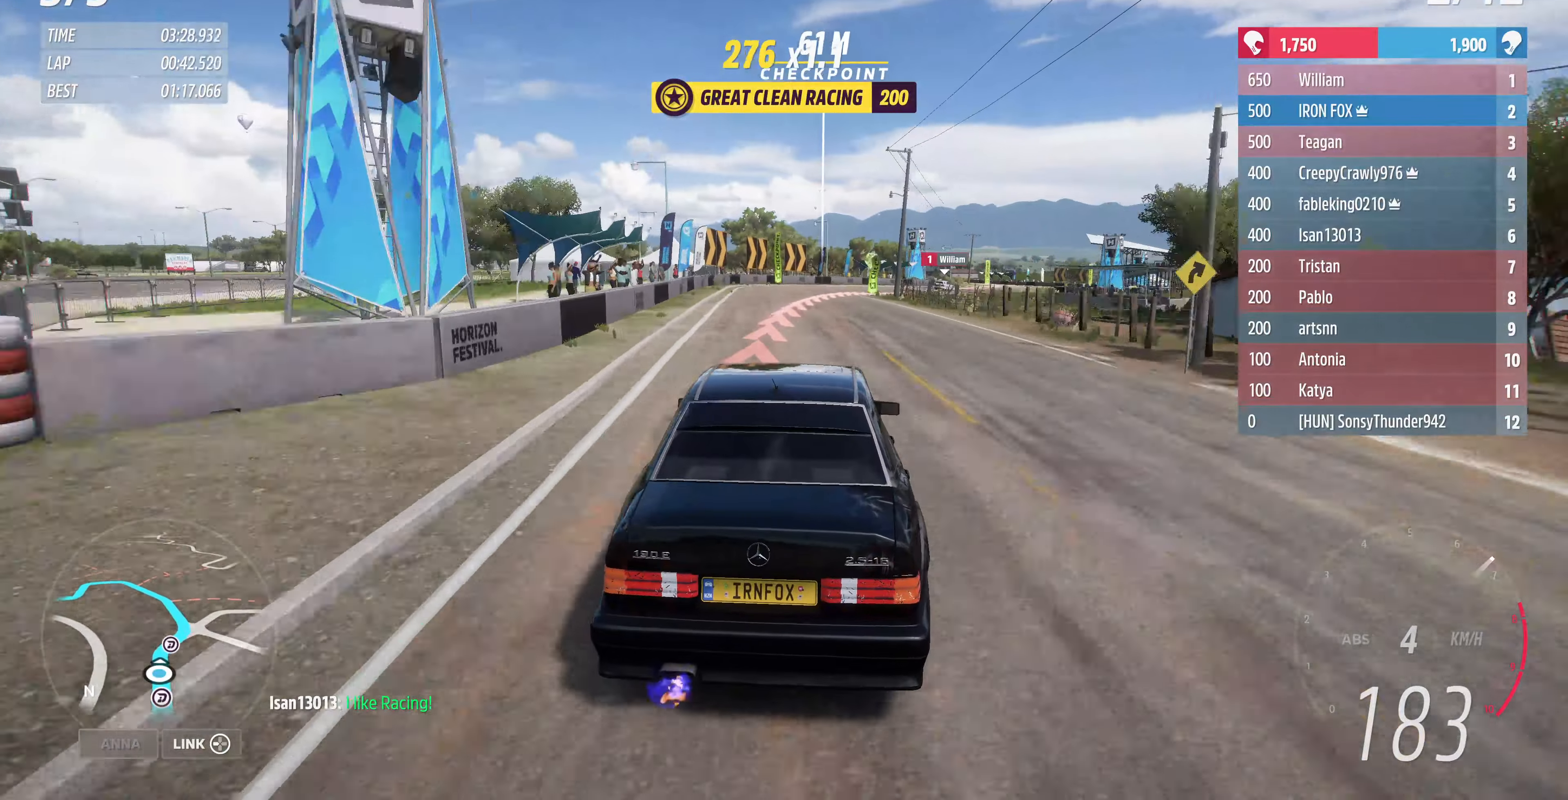
{"buttons": [], "left_stick": "up-right", "right_stick": "center", "events": [[100, "L2", "down"], [233, "L2", "up"], [333, "left_stick", "up-right"]]}
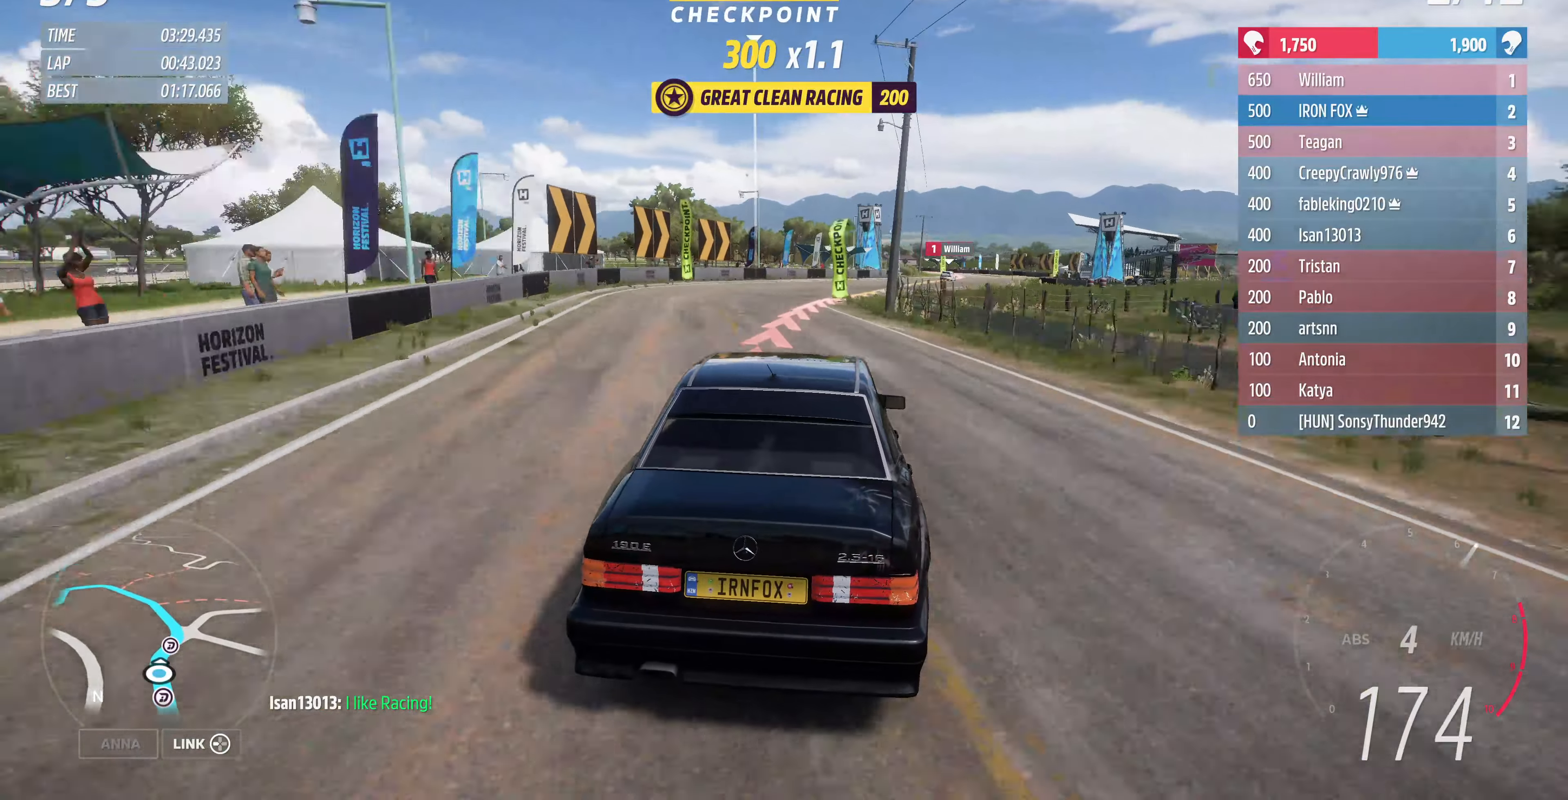
{"buttons": [], "left_stick": "up-right", "right_stick": "center", "events": []}
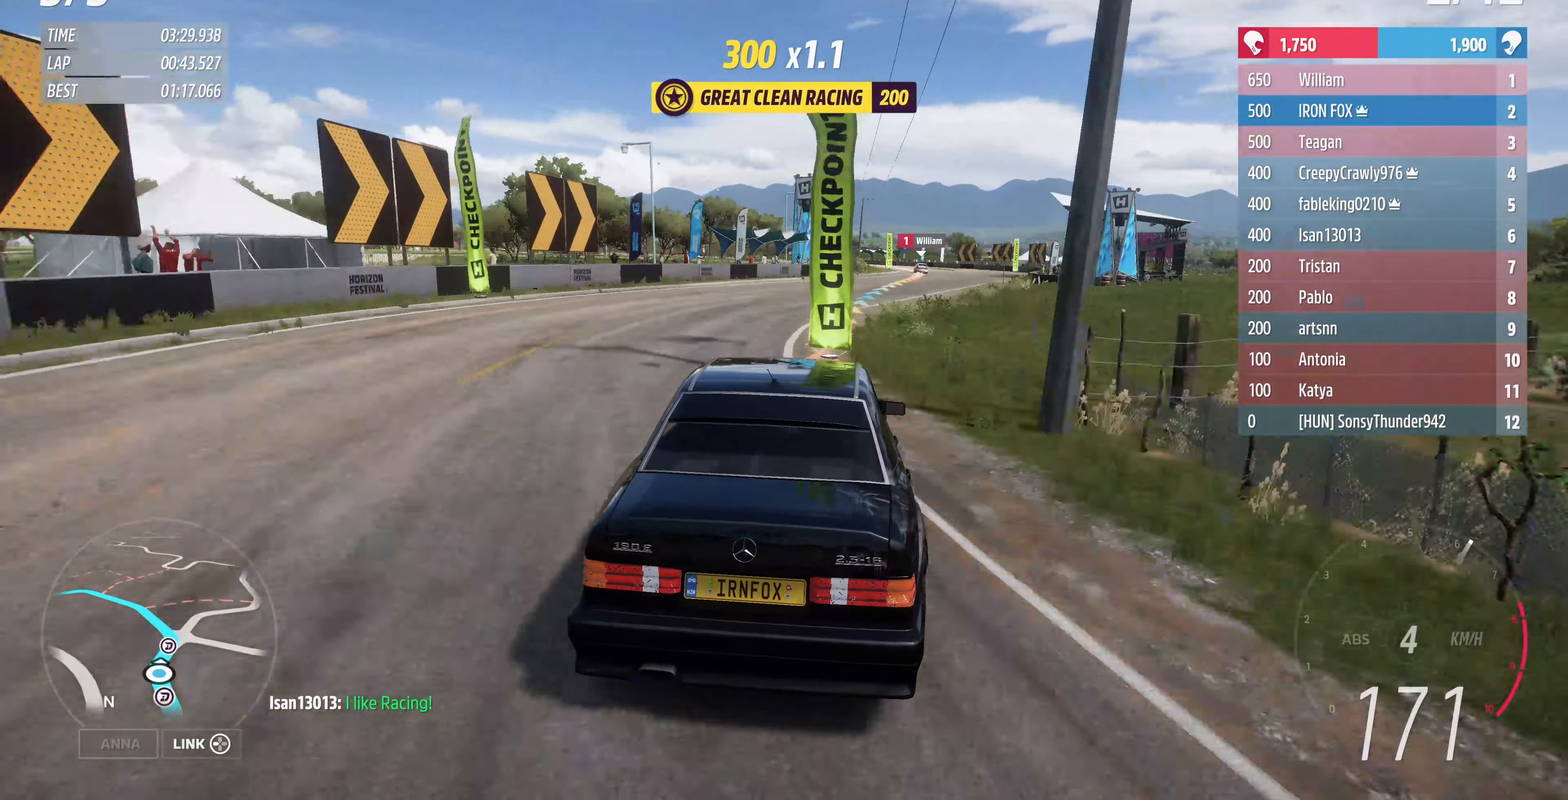
{"buttons": [], "left_stick": "center", "right_stick": "center", "events": [[433, "left_stick", "center"]]}
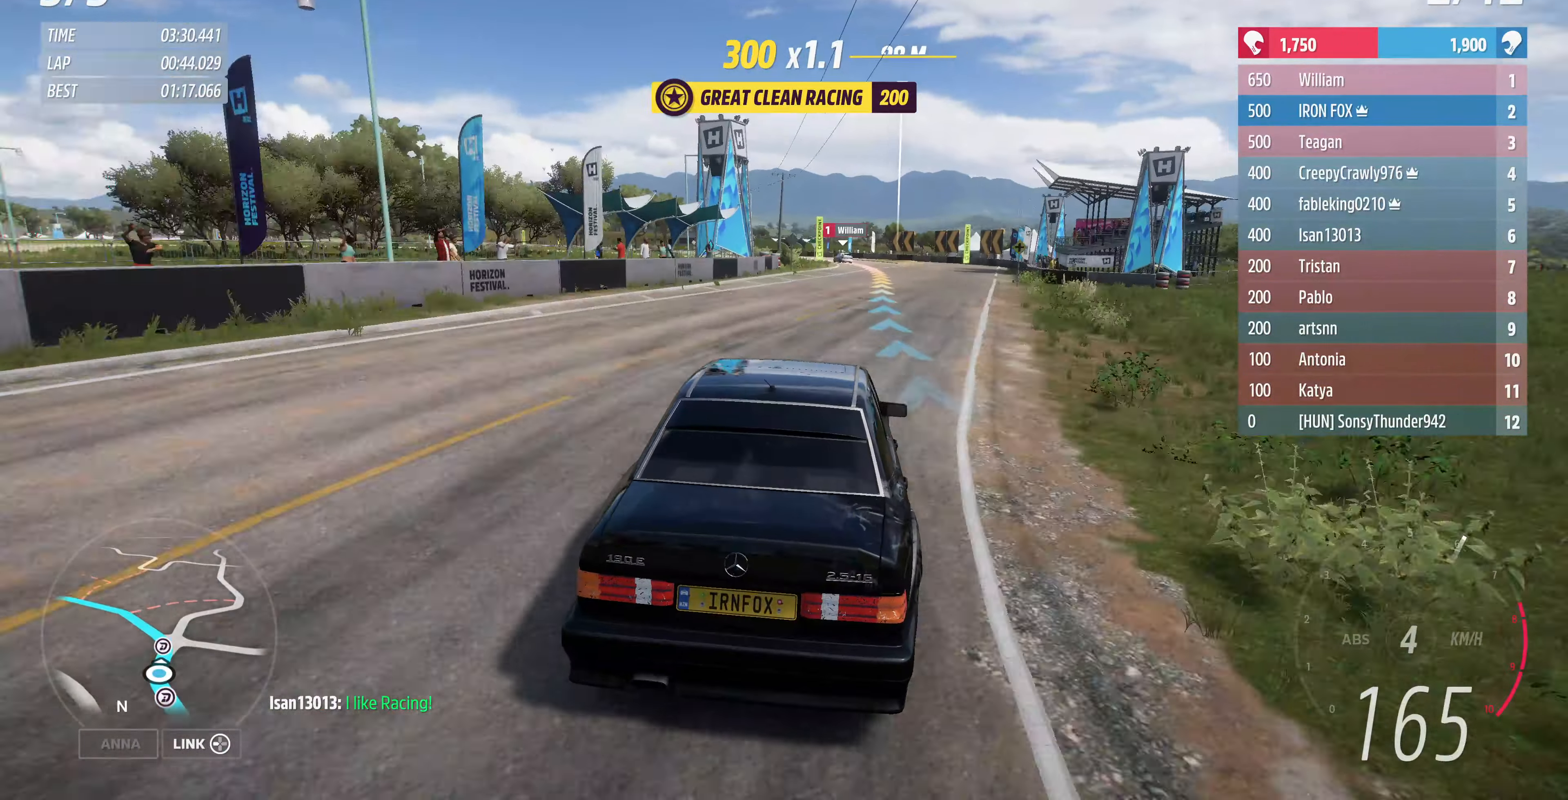
{"buttons": [], "left_stick": "right", "right_stick": "center", "events": [[67, "DPAD_LEFT", "down"], [133, "DPAD_LEFT", "up"], [233, "left_stick", "right"], [400, "left_stick", "center"], [467, "left_stick", "right"]]}
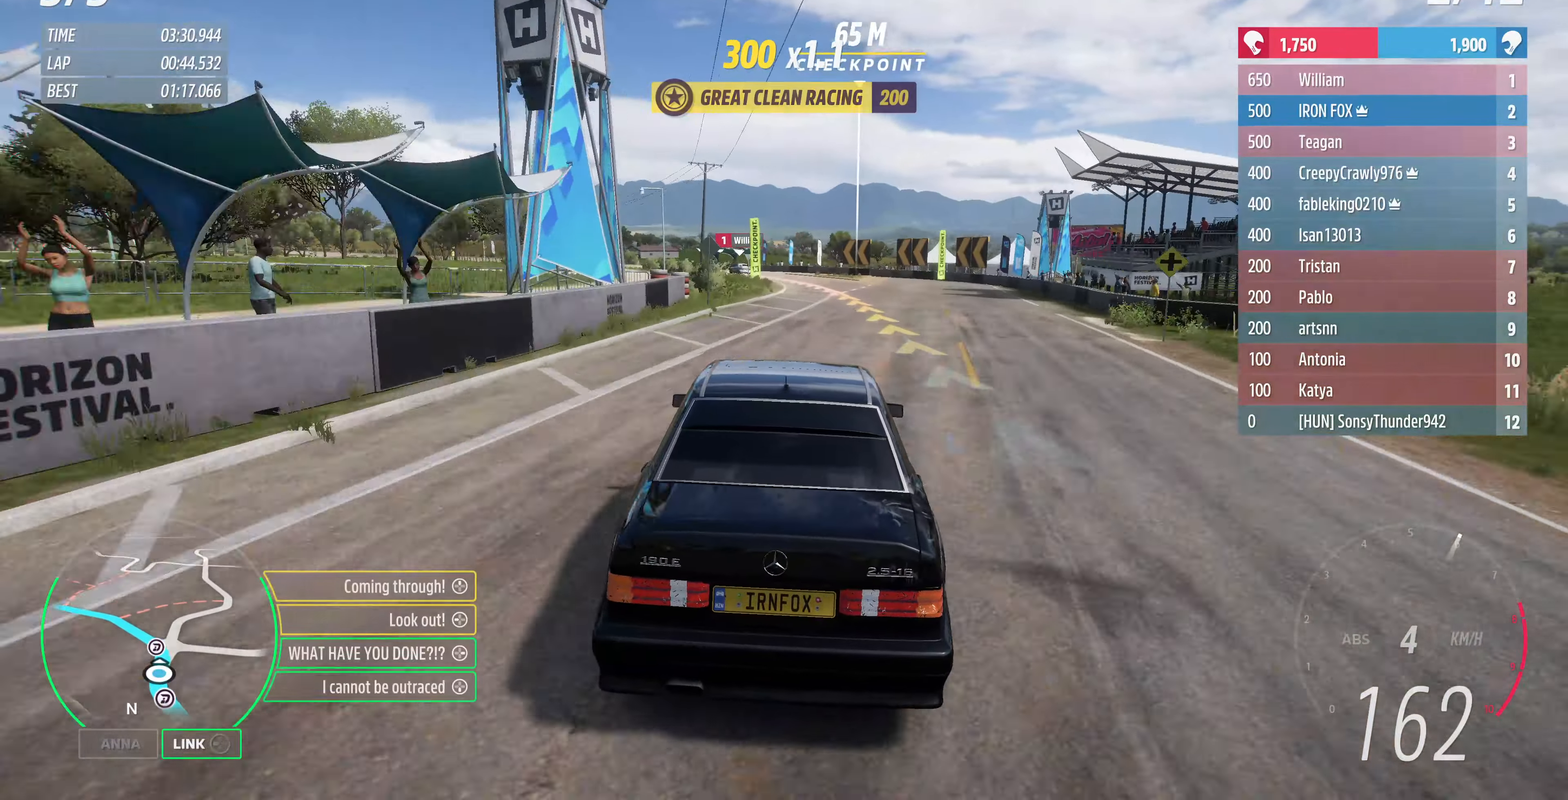
{"buttons": [], "left_stick": "up-left", "right_stick": "center", "events": [[133, "L2", "down"], [133, "left_stick", "center"], [233, "left_stick", "up-left"], [400, "L2", "up"]]}
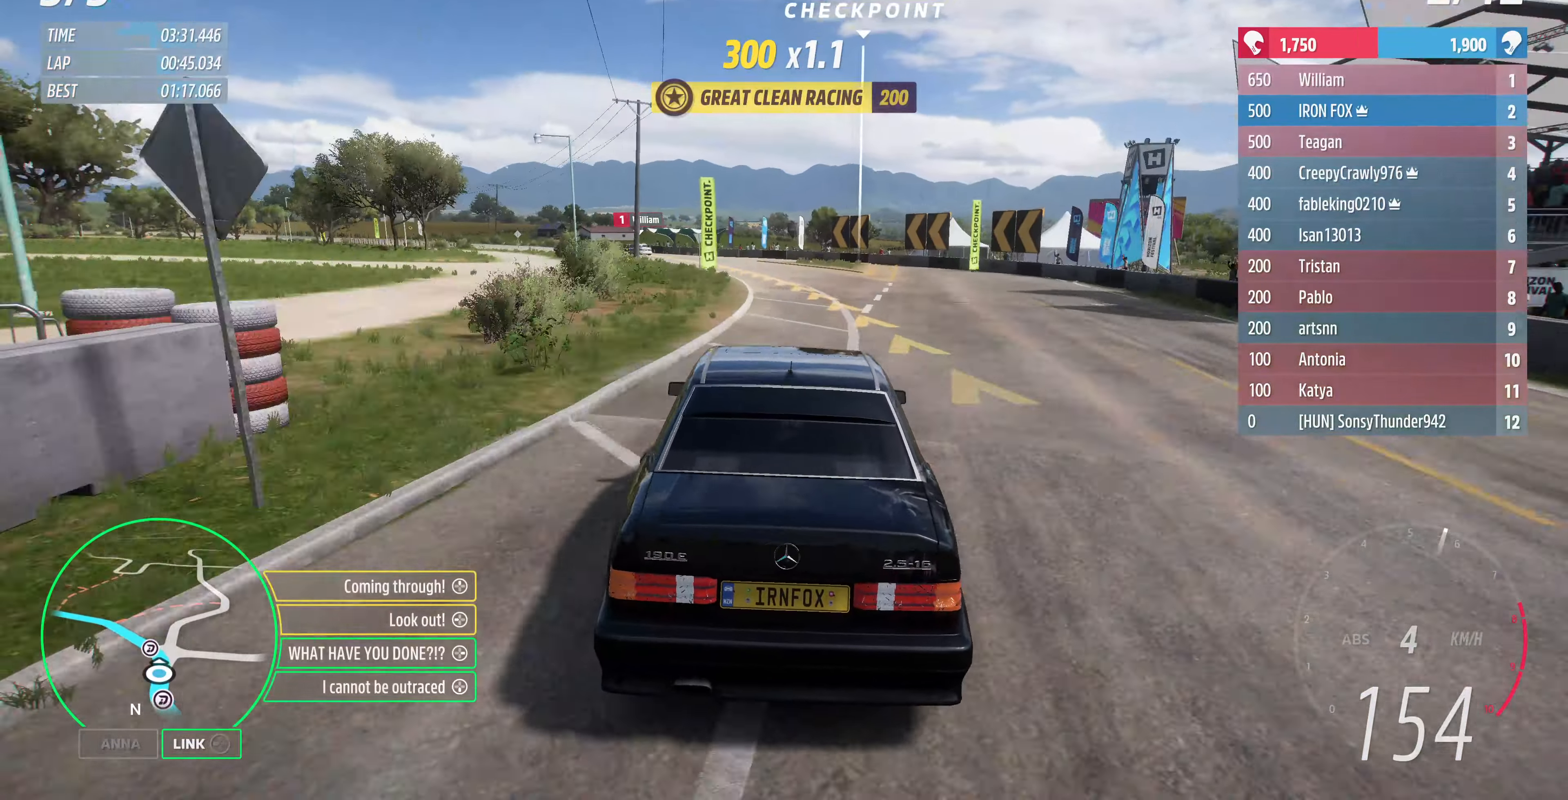
{"buttons": [], "left_stick": "up-left", "right_stick": "center", "events": [[200, "L2", "down"], [333, "L2", "up"]]}
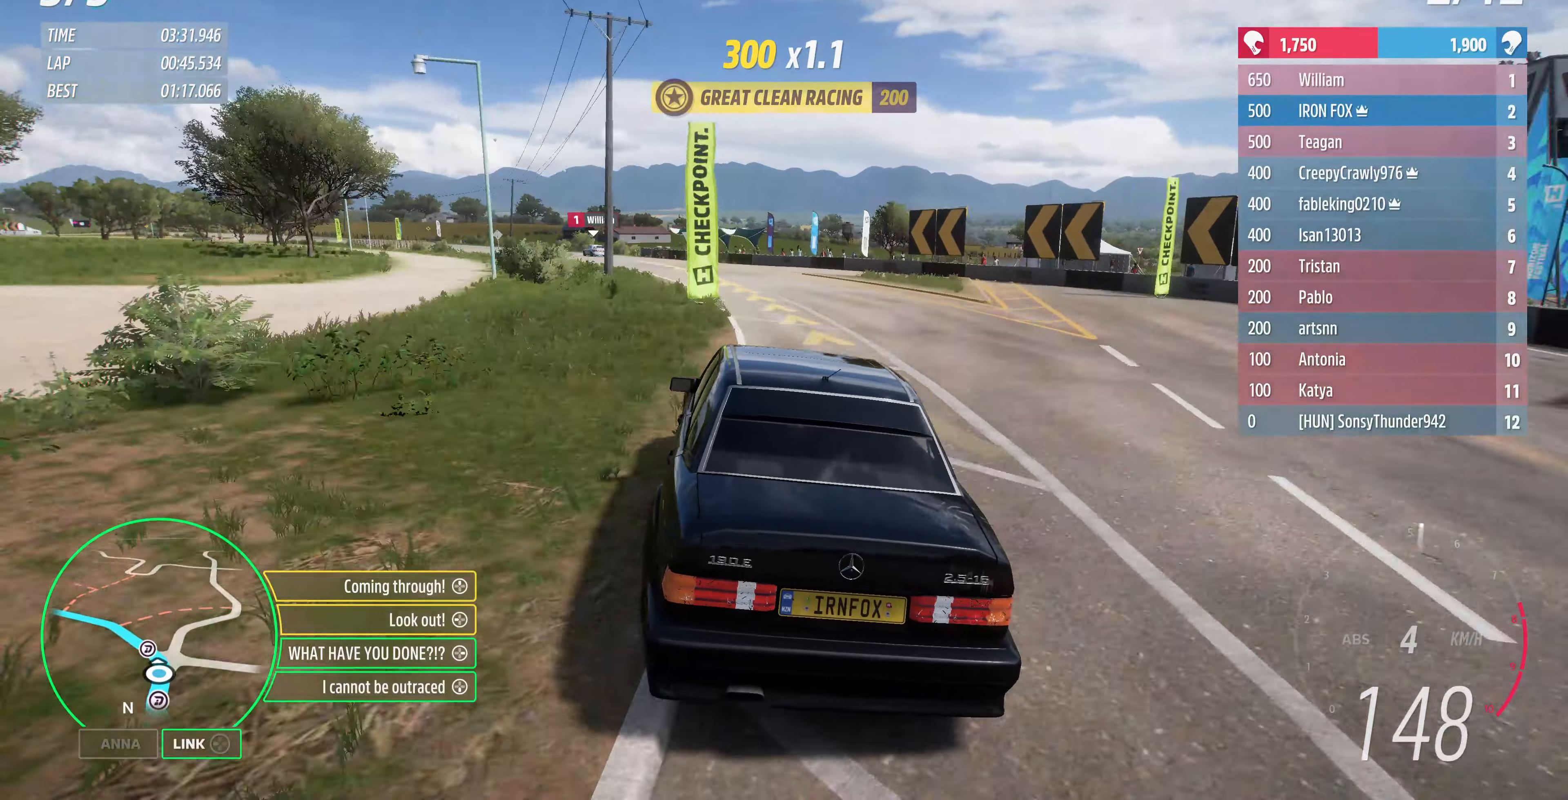
{"buttons": [], "left_stick": "up-left", "right_stick": "center", "events": []}
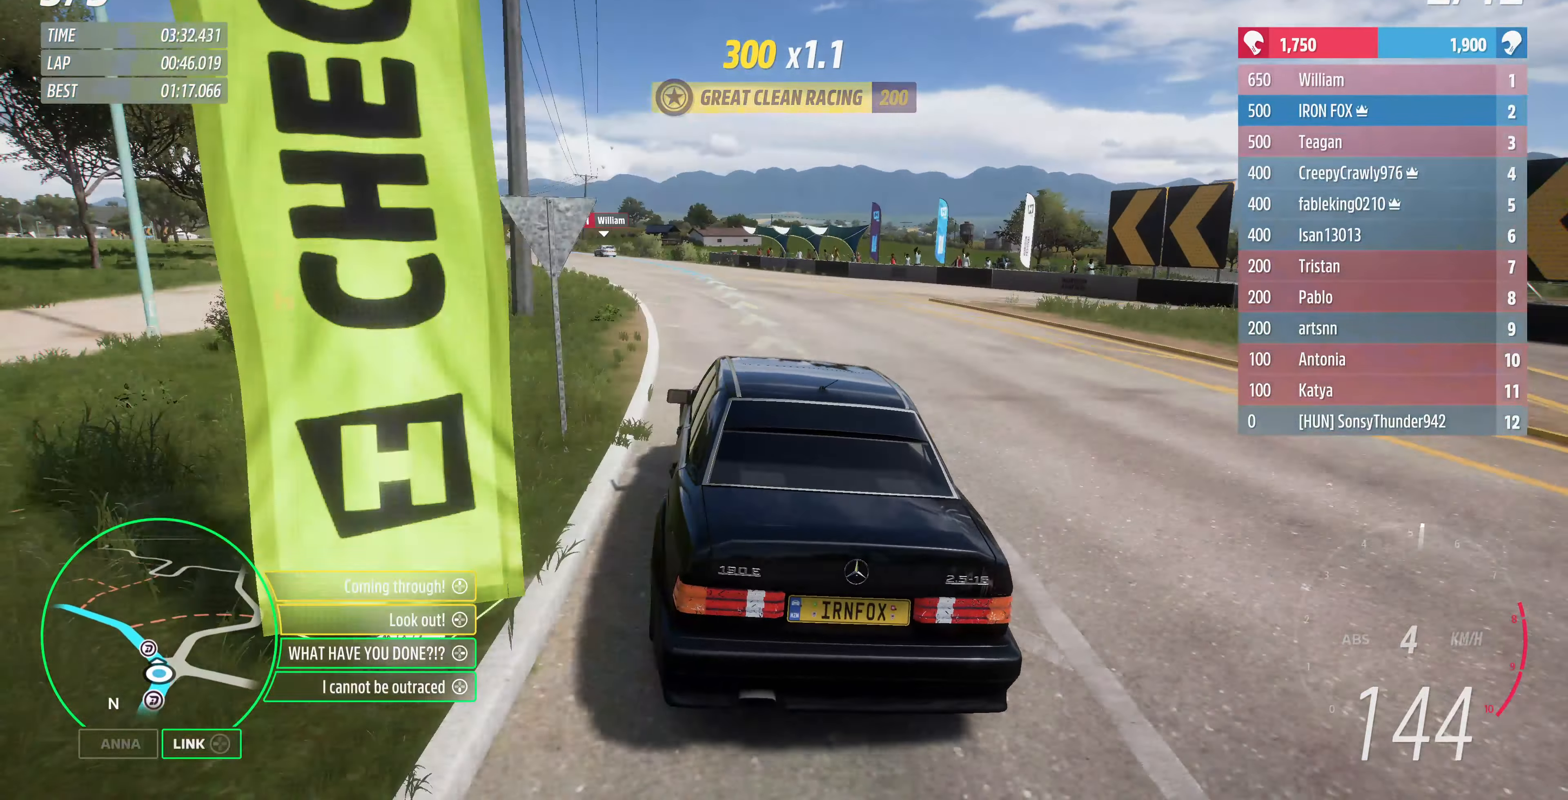
{"buttons": ["R2"], "left_stick": "up", "right_stick": "center", "events": [[467, "R2", "down"], [467, "left_stick", "up"]]}
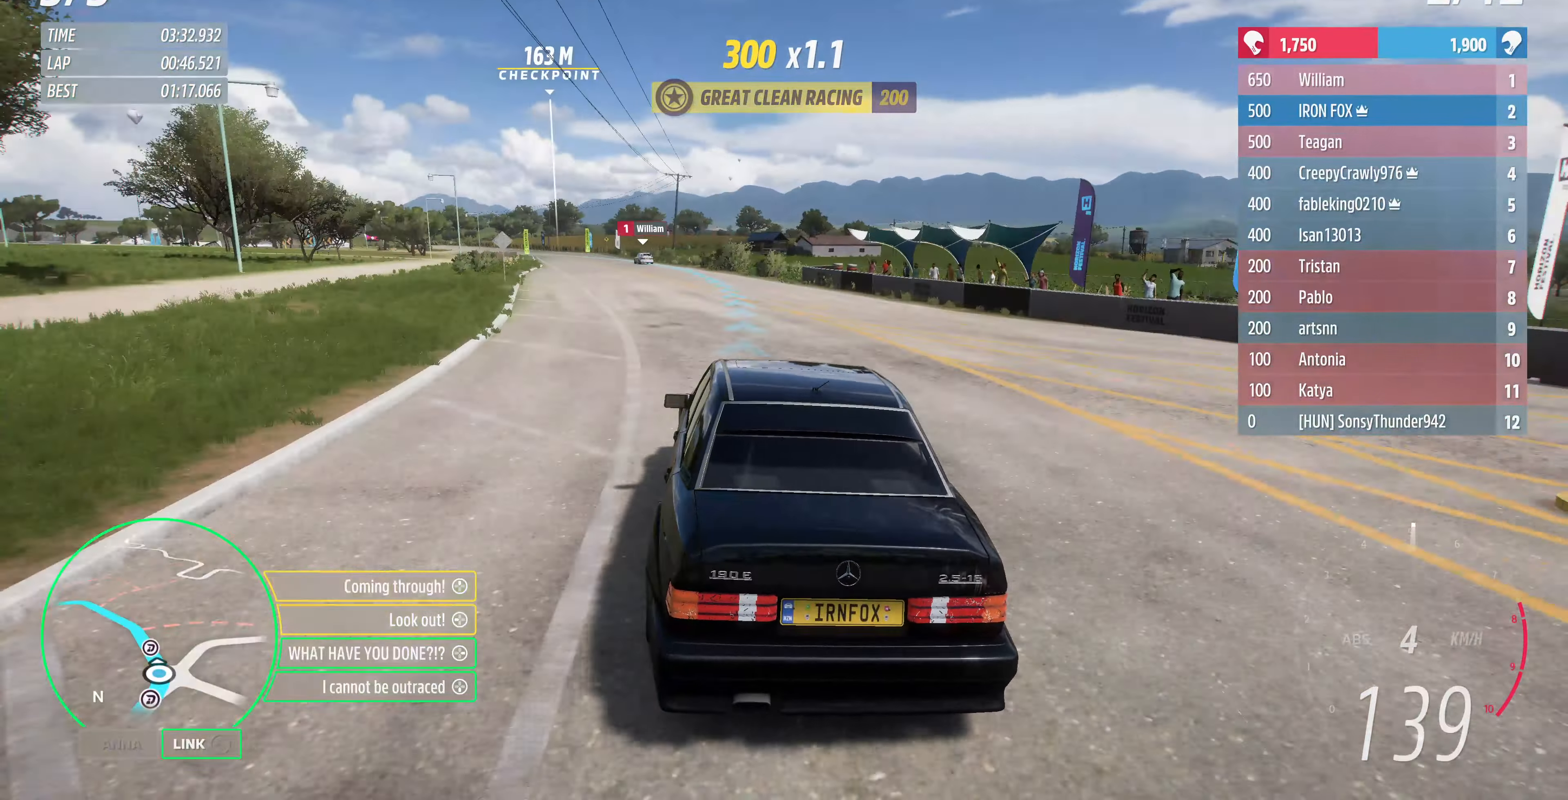
{"buttons": ["R2"], "left_stick": "up-left", "right_stick": "center", "events": [[167, "left_stick", "up-left"]]}
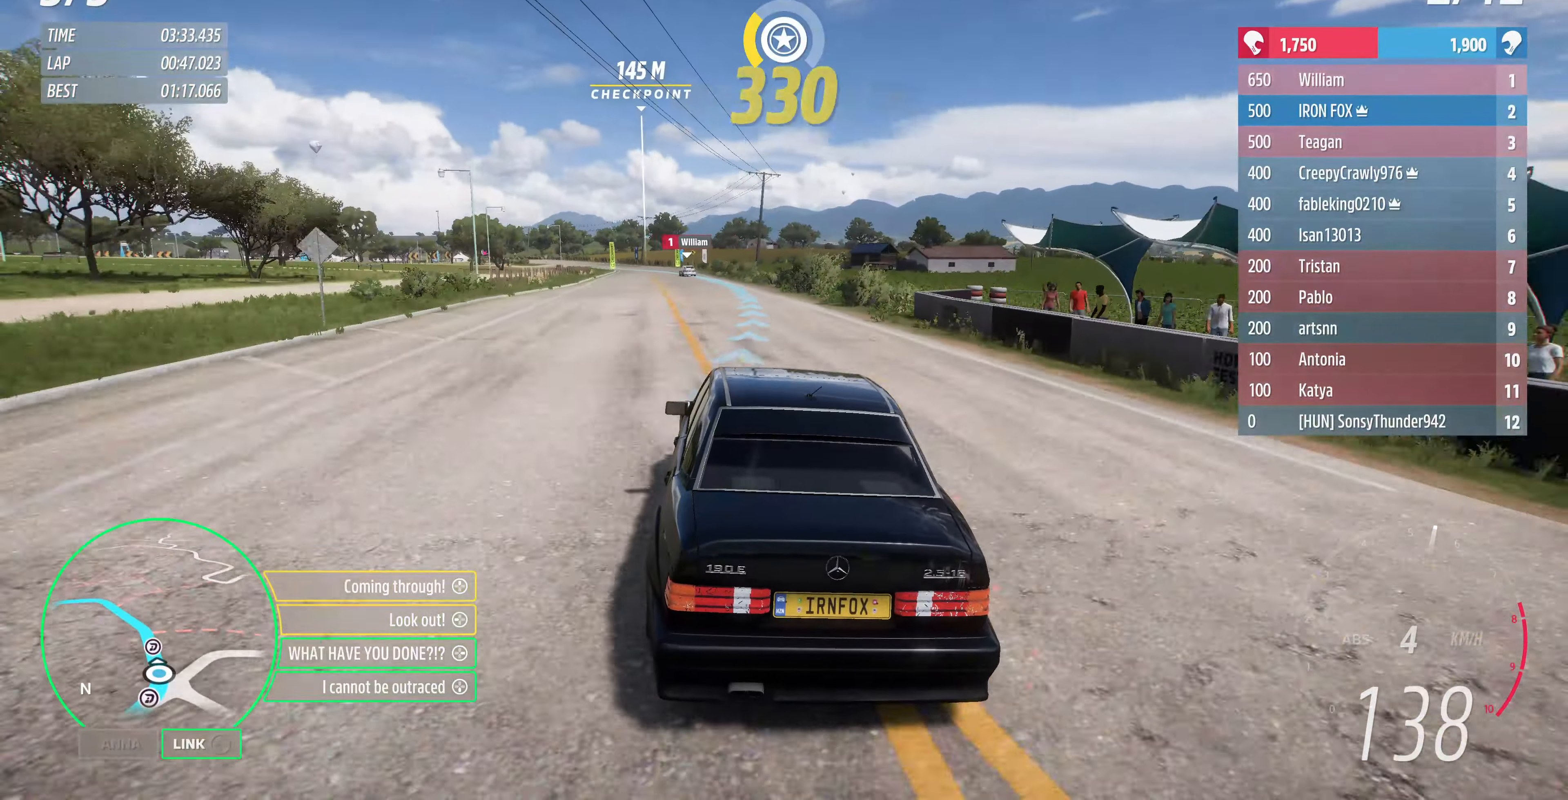
{"buttons": ["R2"], "left_stick": "up-left", "right_stick": "center", "events": [[167, "left_stick", "up-right"], [366, "left_stick", "up-left"]]}
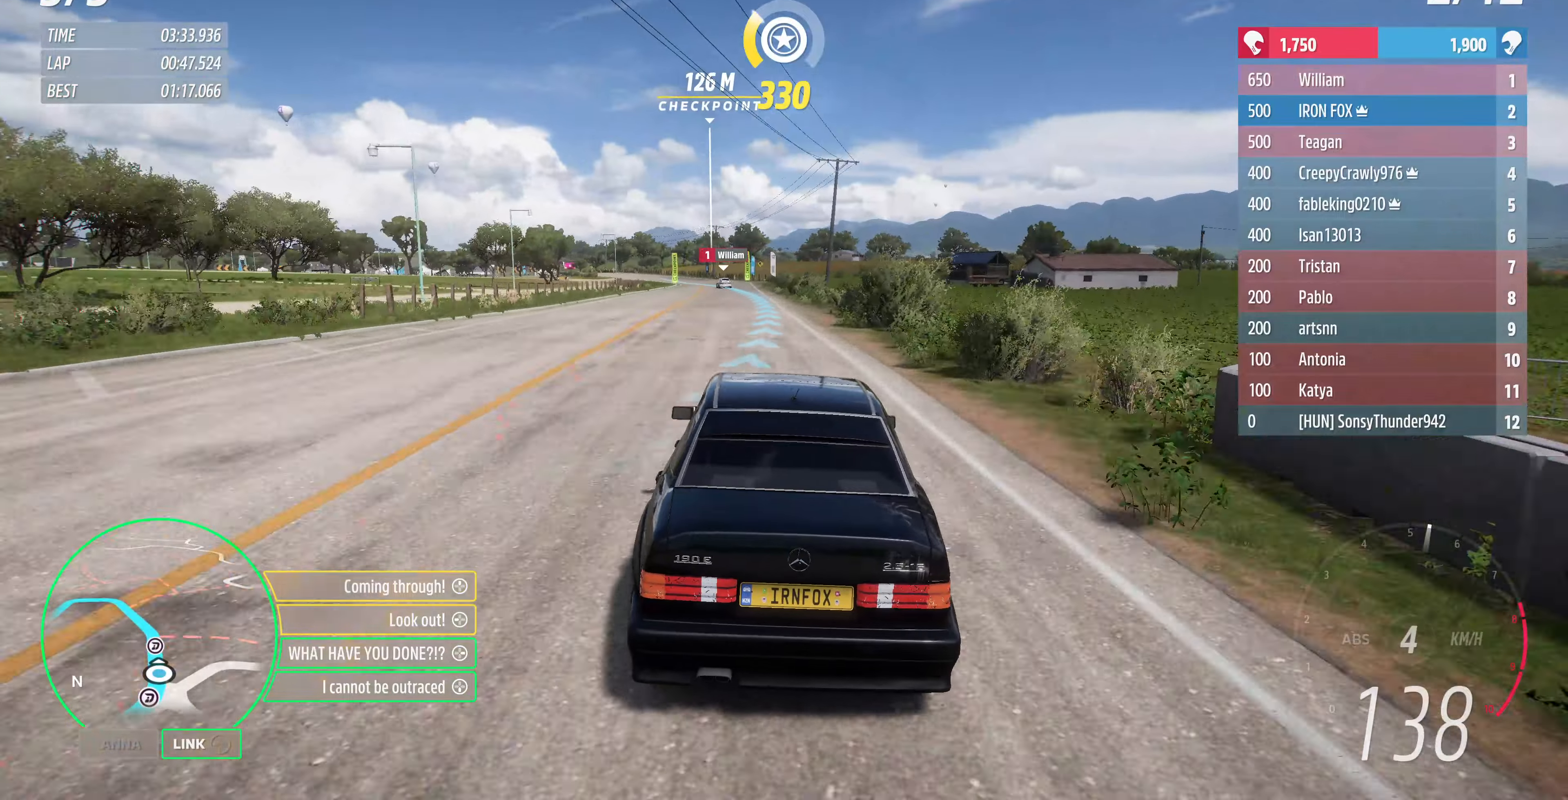
{"buttons": ["R2"], "left_stick": "up-left", "right_stick": "center", "events": []}
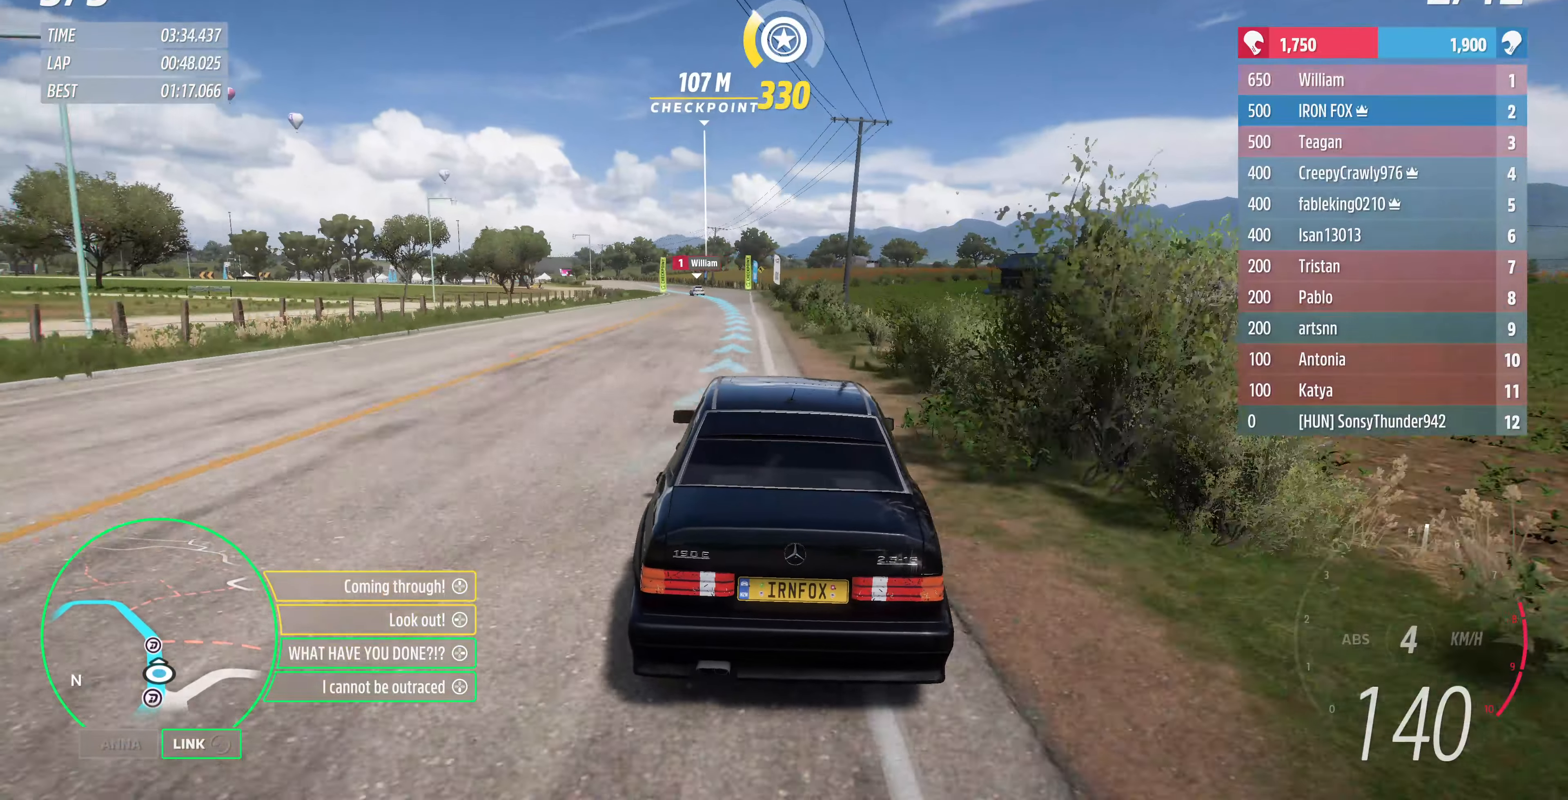
{"buttons": ["R2"], "left_stick": "center", "right_stick": "center", "events": [[133, "left_stick", "center"], [366, "DPAD_LEFT", "down"], [433, "DPAD_LEFT", "up"]]}
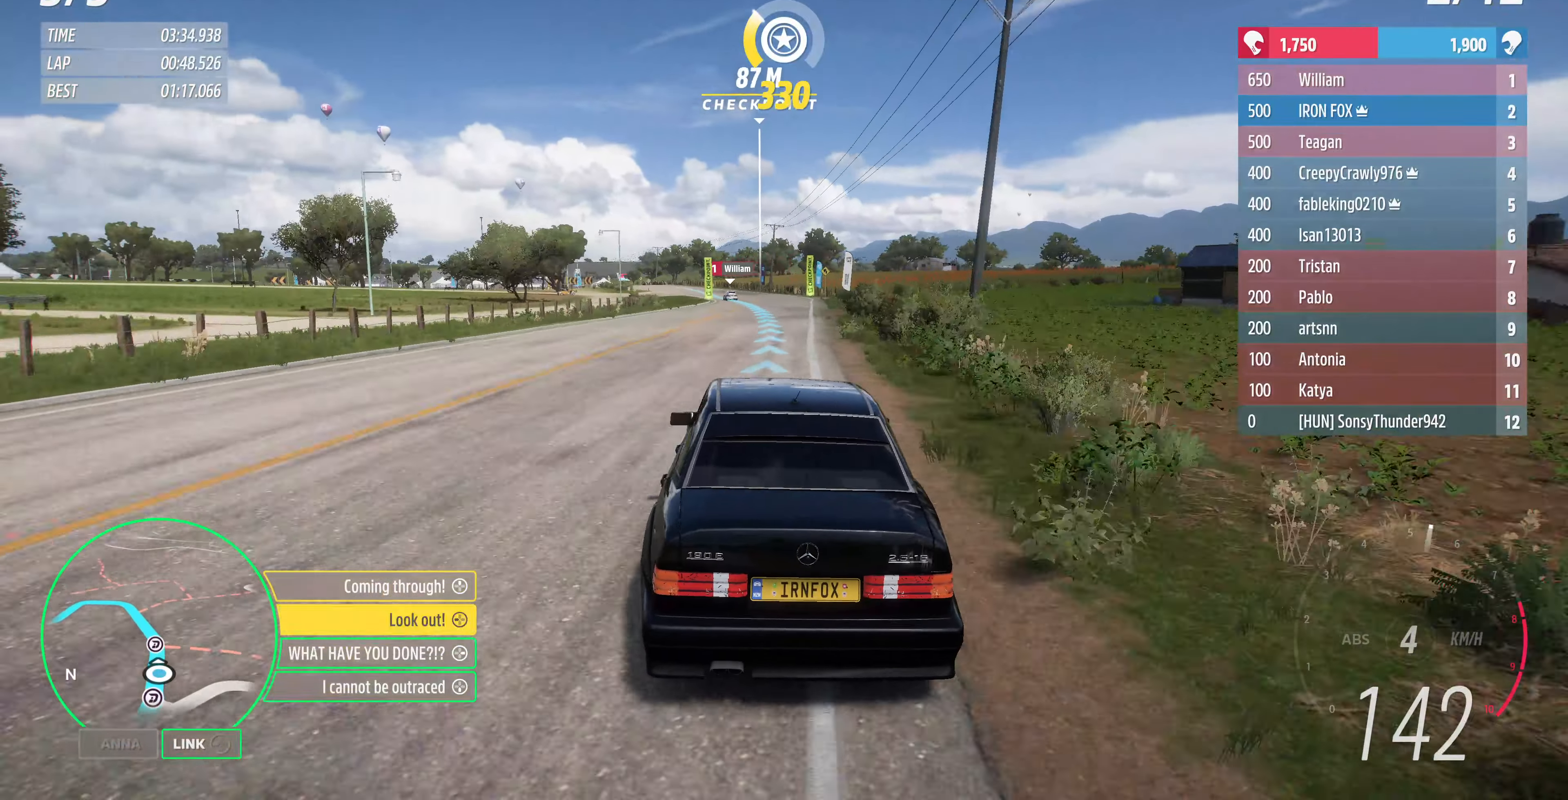
{"buttons": ["R2"], "left_stick": "up-left", "right_stick": "center", "events": [[66, "left_stick", "right"], [166, "left_stick", "center"], [433, "left_stick", "up-left"]]}
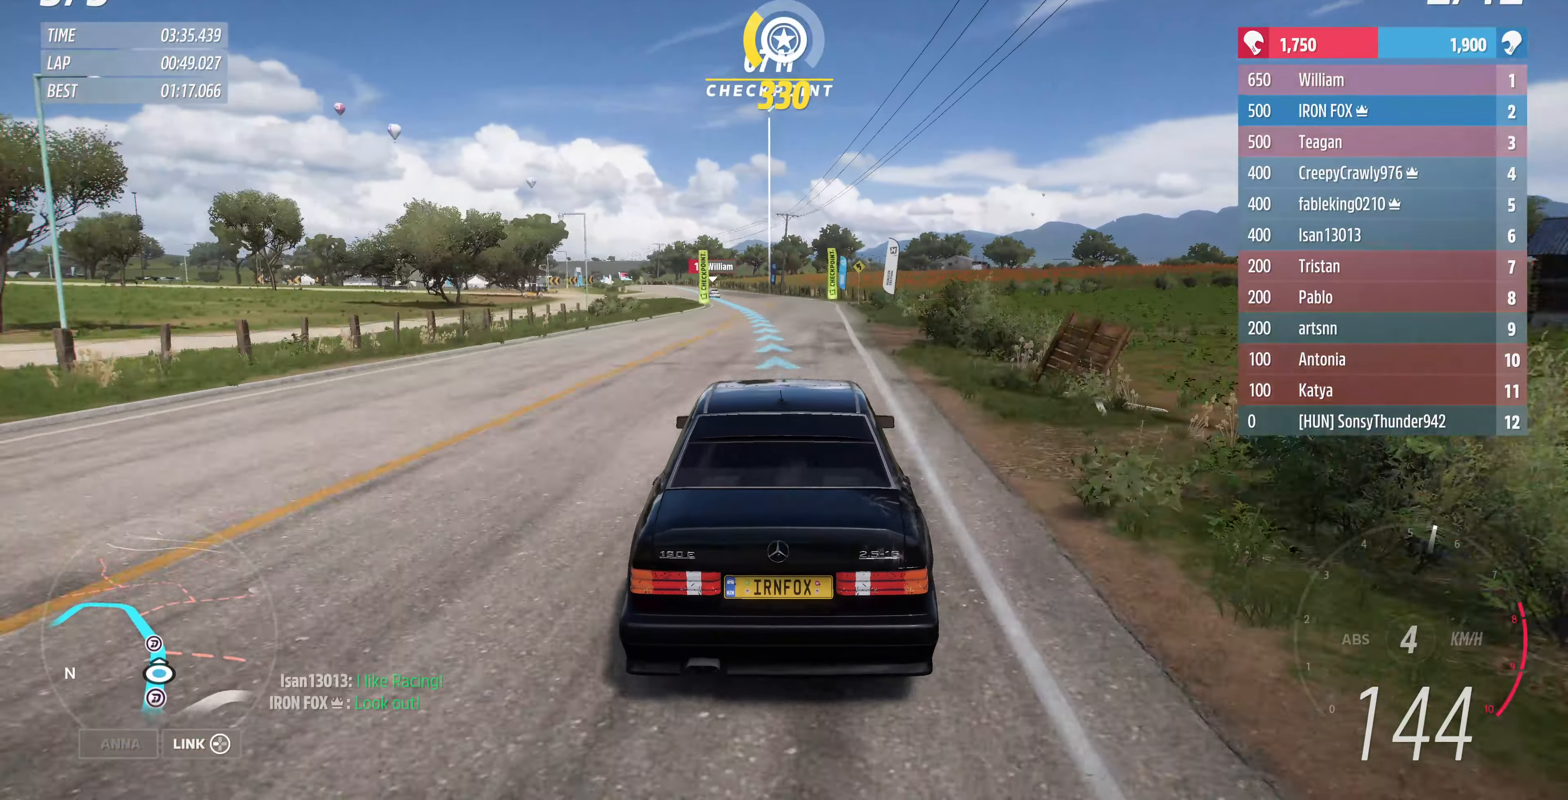
{"buttons": ["R2"], "left_stick": "up-left", "right_stick": "center", "events": []}
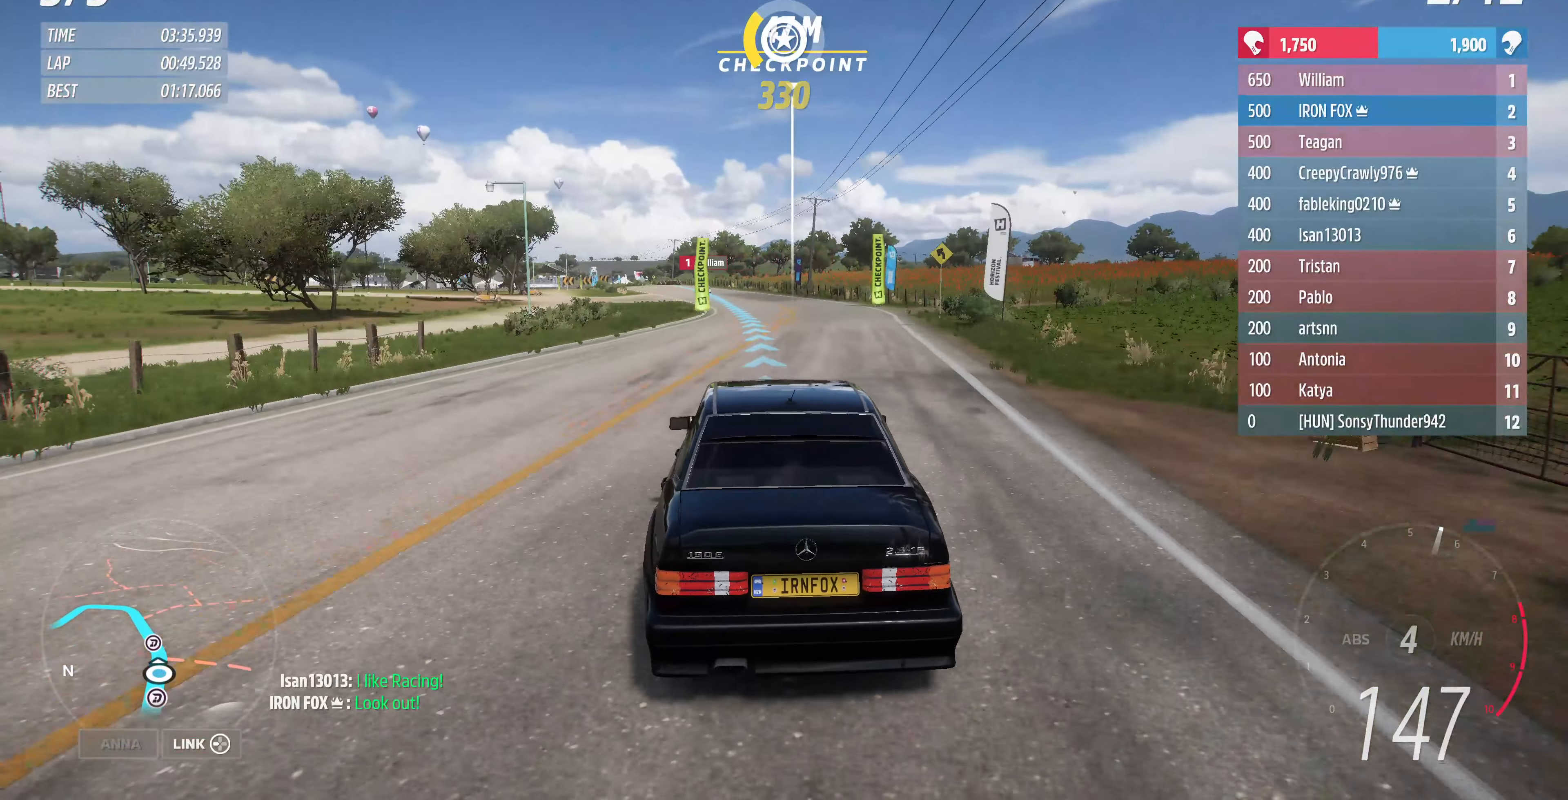
{"buttons": ["R2"], "left_stick": "center", "right_stick": "center", "events": [[66, "left_stick", "center"], [166, "DPAD_LEFT", "down"], [266, "DPAD_LEFT", "up"]]}